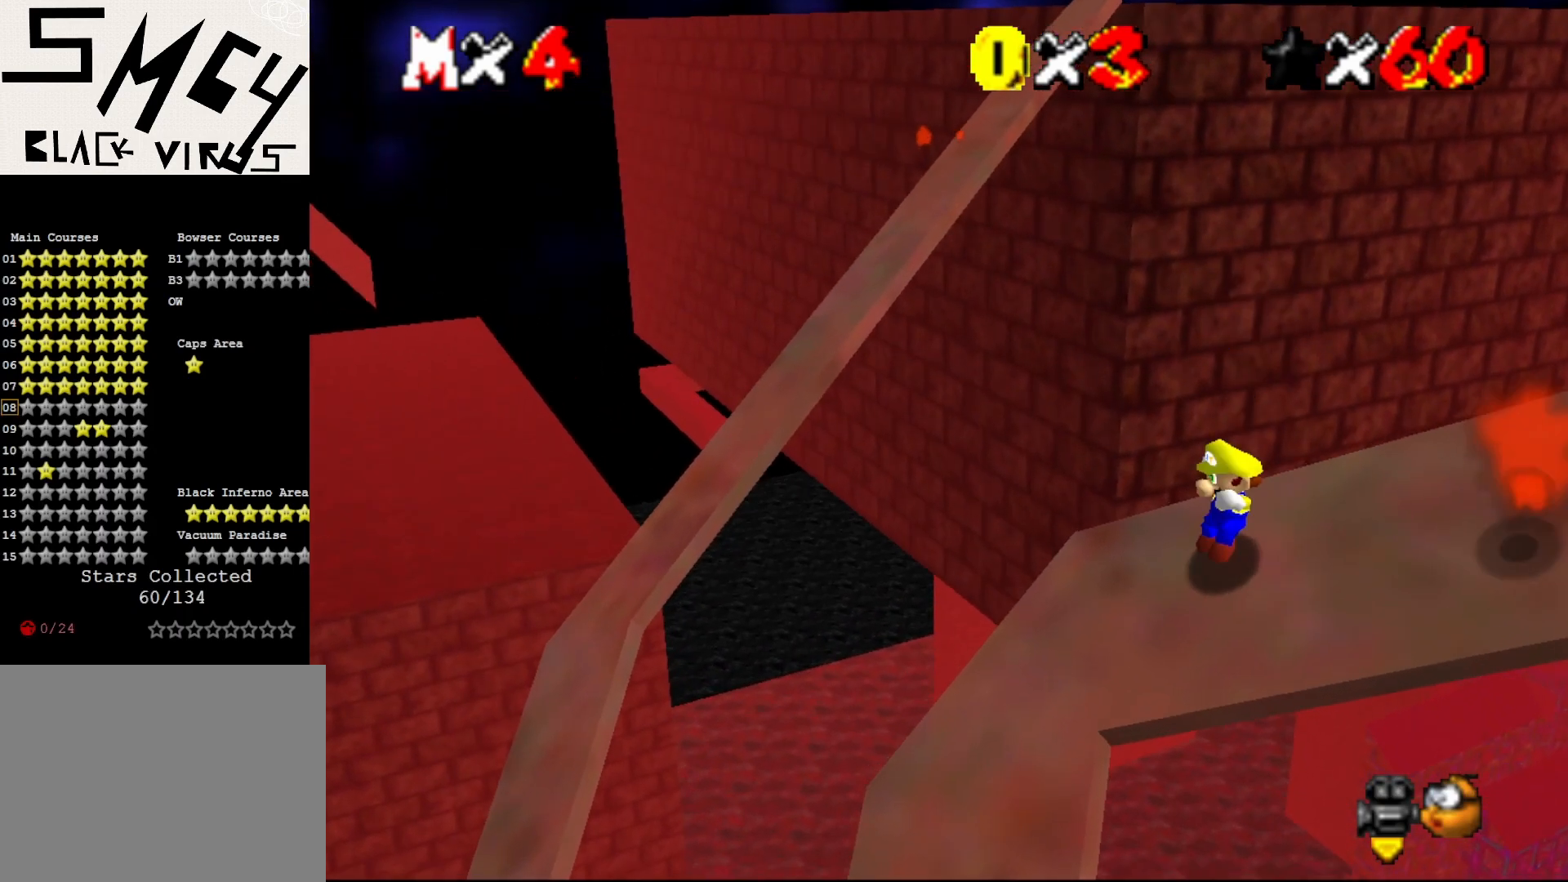
Gameplay with a controller (Nintendo layout); each line is a JSON object with the inputs held at the frame after it. "events" lists button and stick changes between this image and that frame as [ms after this image, input, new state], when the widget could be followed in between. Not read: L3 R3 Z.
{"buttons": ["A"], "left_stick": "up", "events": [[467, "A", "down"], [500, "left_stick", "up"]]}
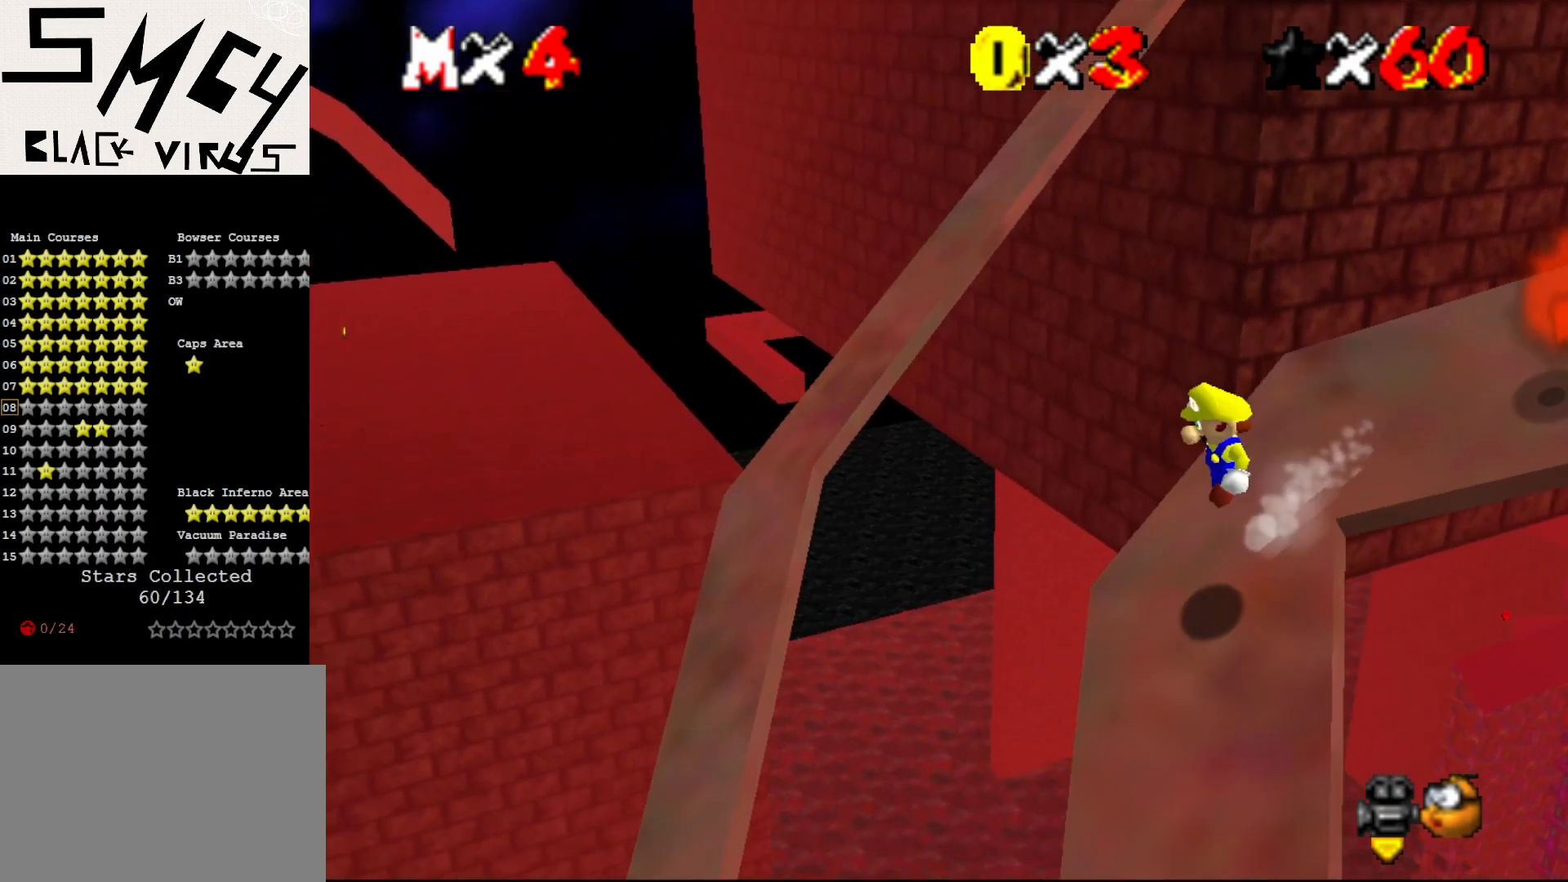
{"buttons": ["A"], "left_stick": "up-left", "events": [[350, "left_stick", "up-left"]]}
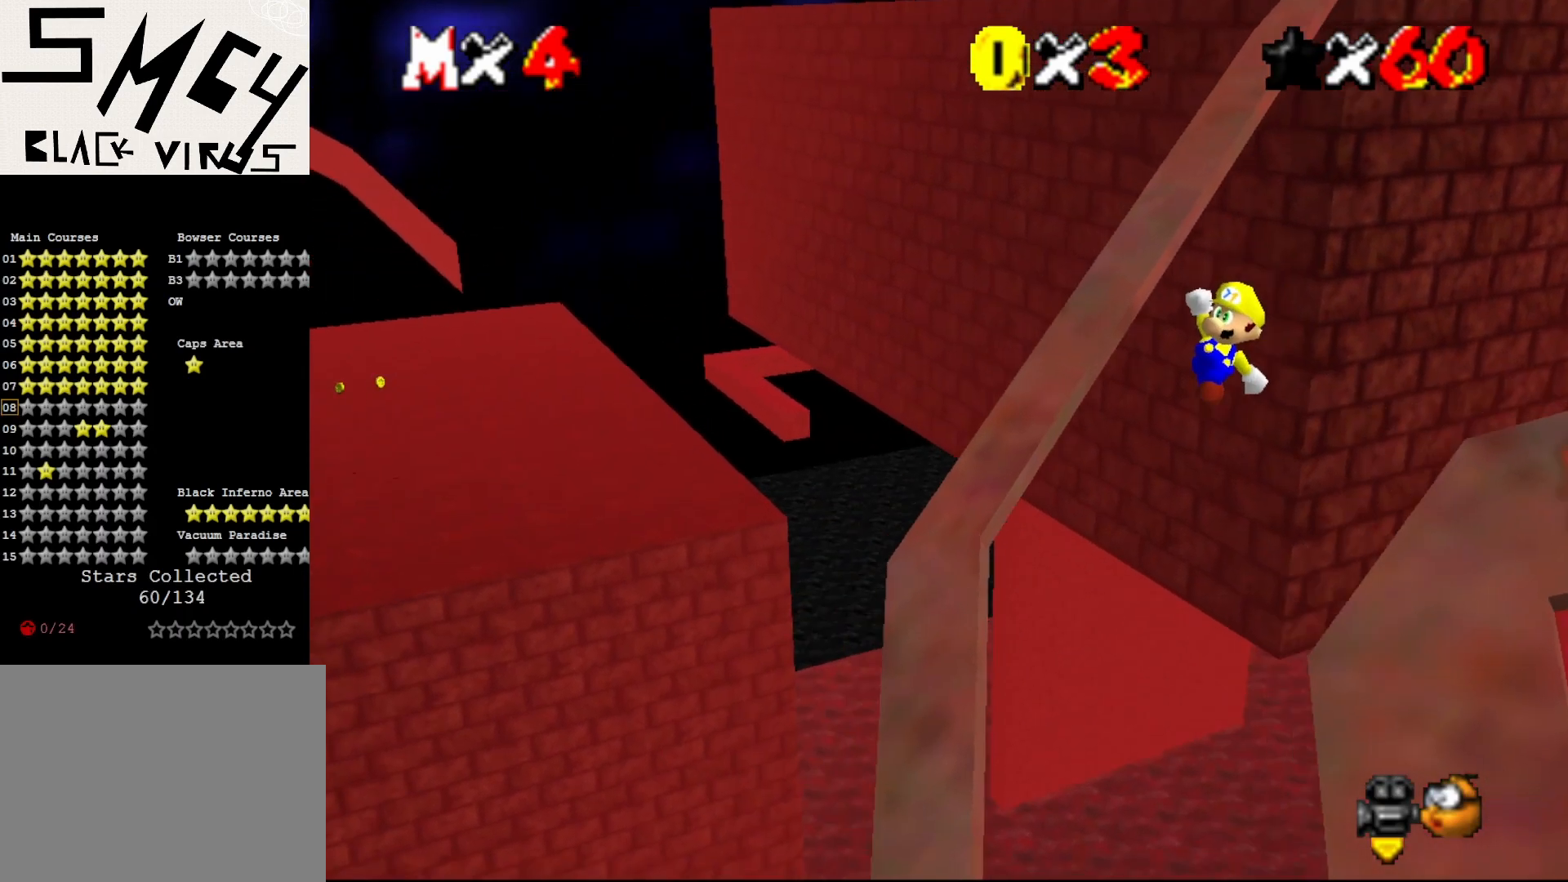
{"buttons": ["A", "B"], "left_stick": "up-left", "events": [[100, "left_stick", "center"], [367, "left_stick", "up-left"], [483, "B", "down"]]}
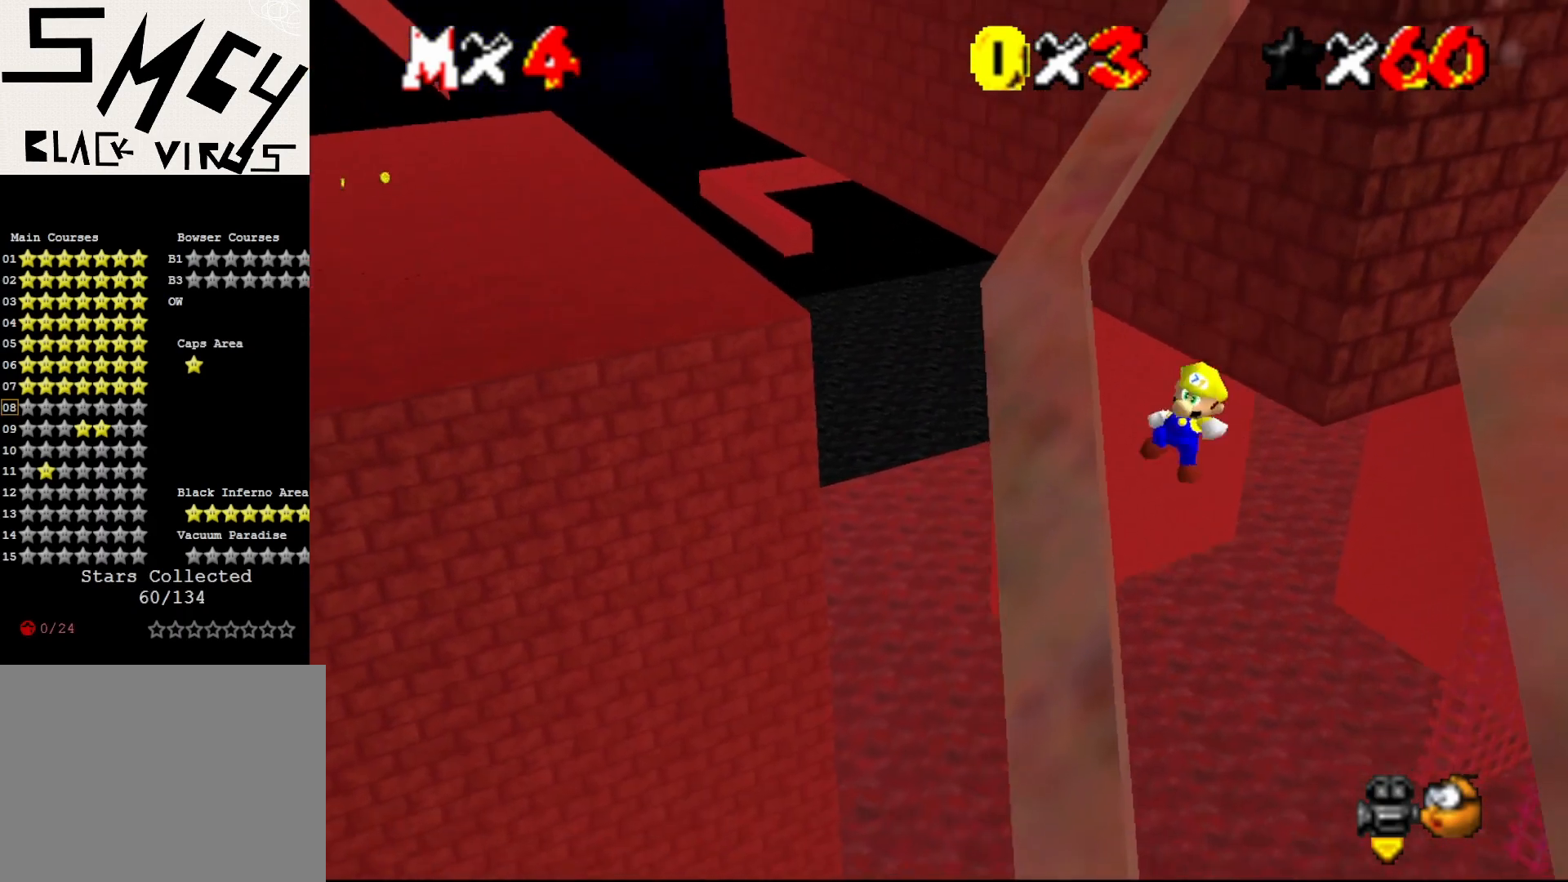
{"buttons": [], "left_stick": "up", "events": [[83, "A", "up"], [150, "B", "up"], [300, "START", "down"], [300, "left_stick", "up"], [417, "START", "up"]]}
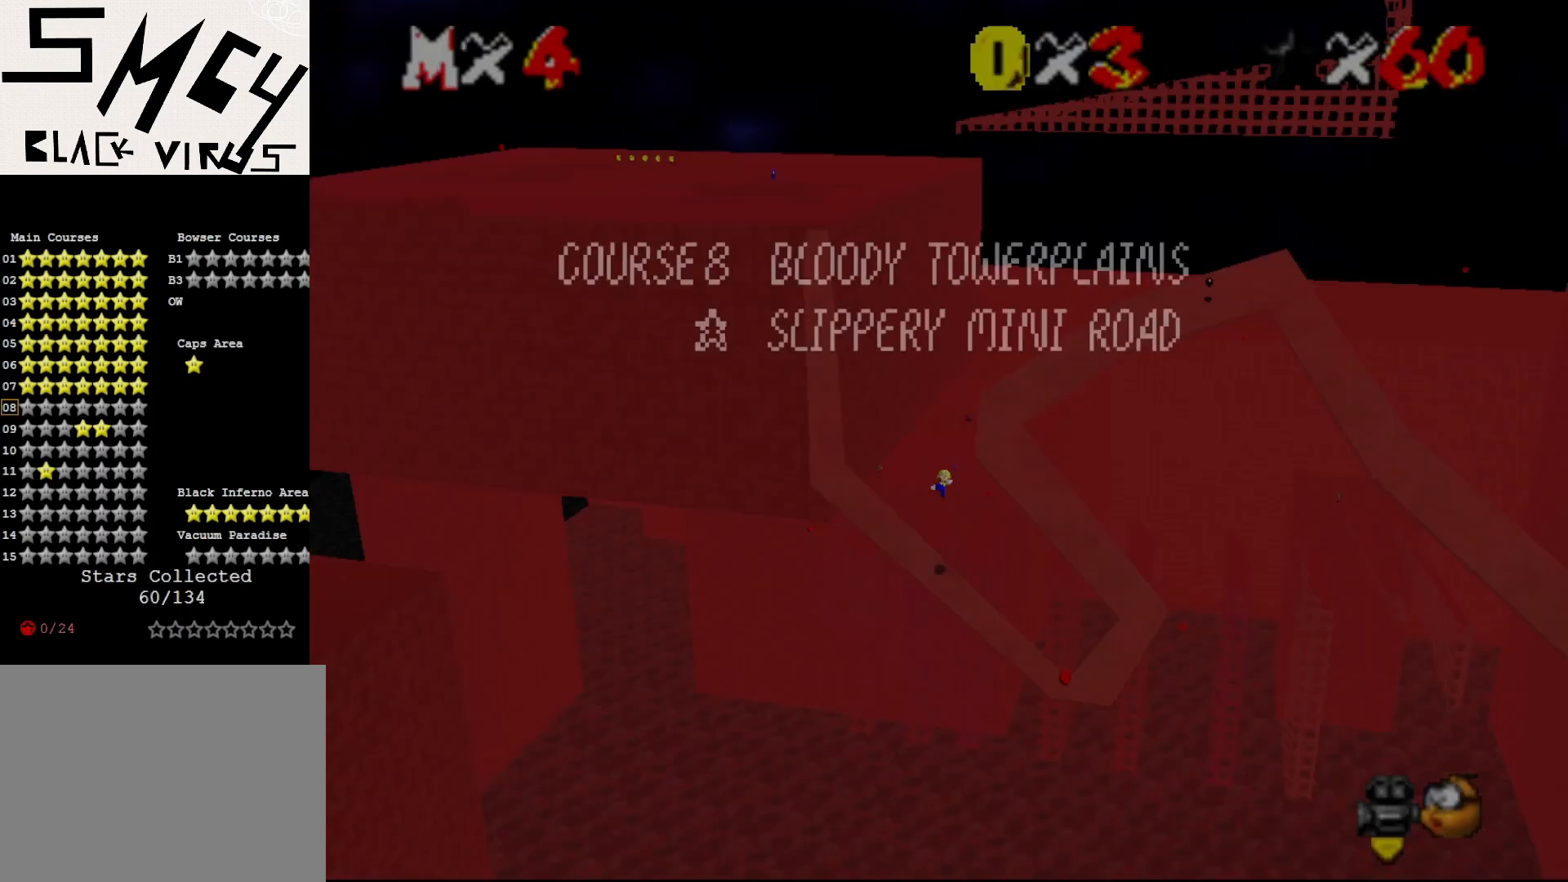
{"buttons": ["START"], "left_stick": "up", "events": [[50, "START", "down"], [117, "START", "up"], [217, "START", "down"], [350, "START", "up"], [450, "START", "down"]]}
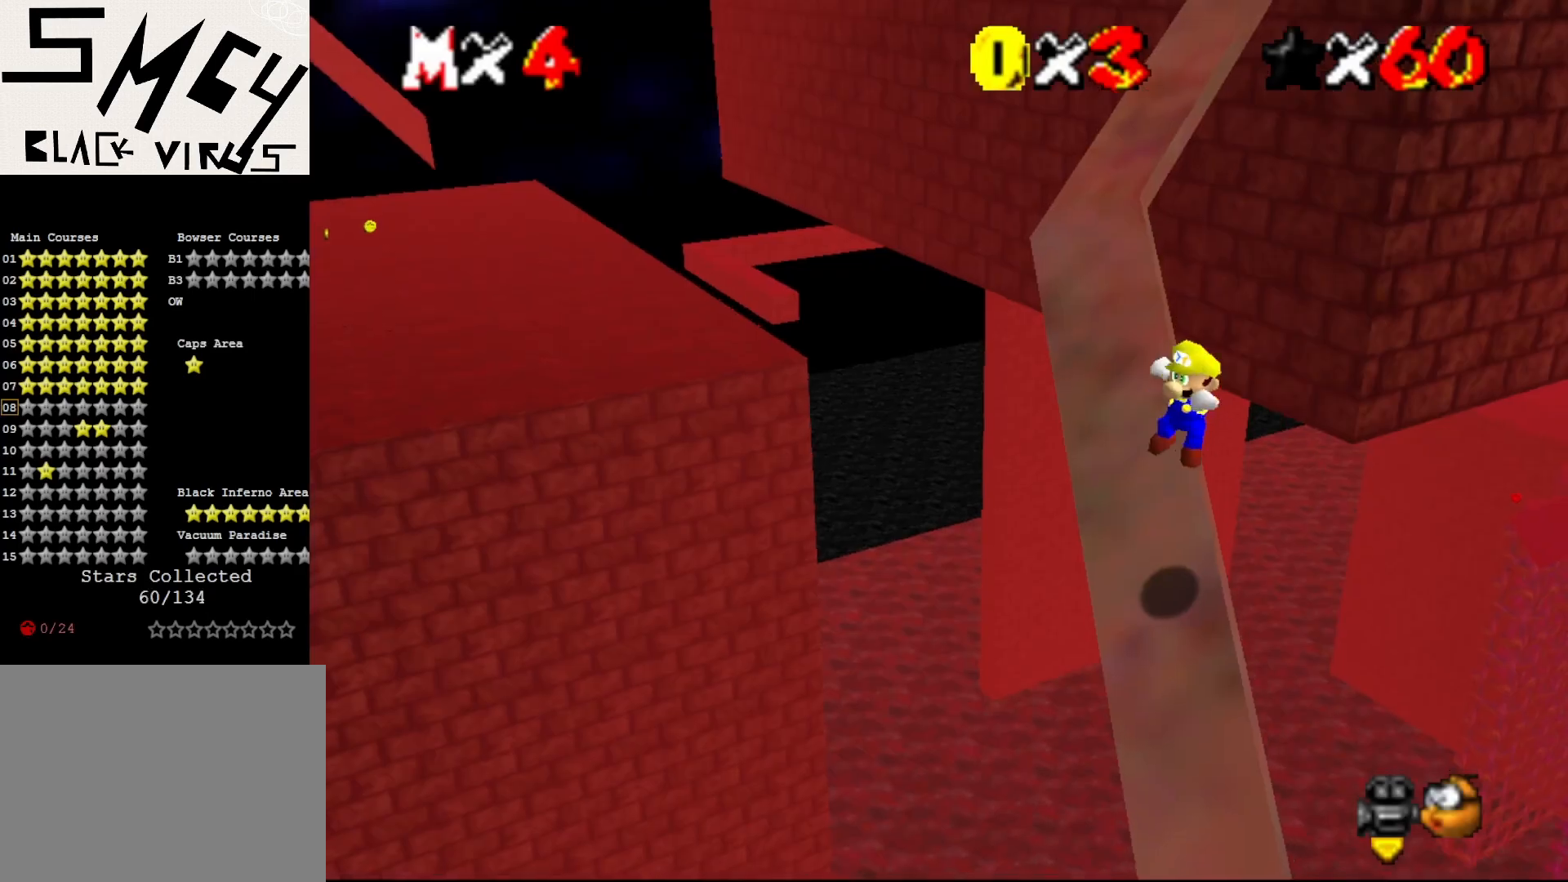
{"buttons": ["A"], "left_stick": "up-right", "events": [[33, "START", "up"], [100, "left_stick", "up-right"], [350, "A", "down"]]}
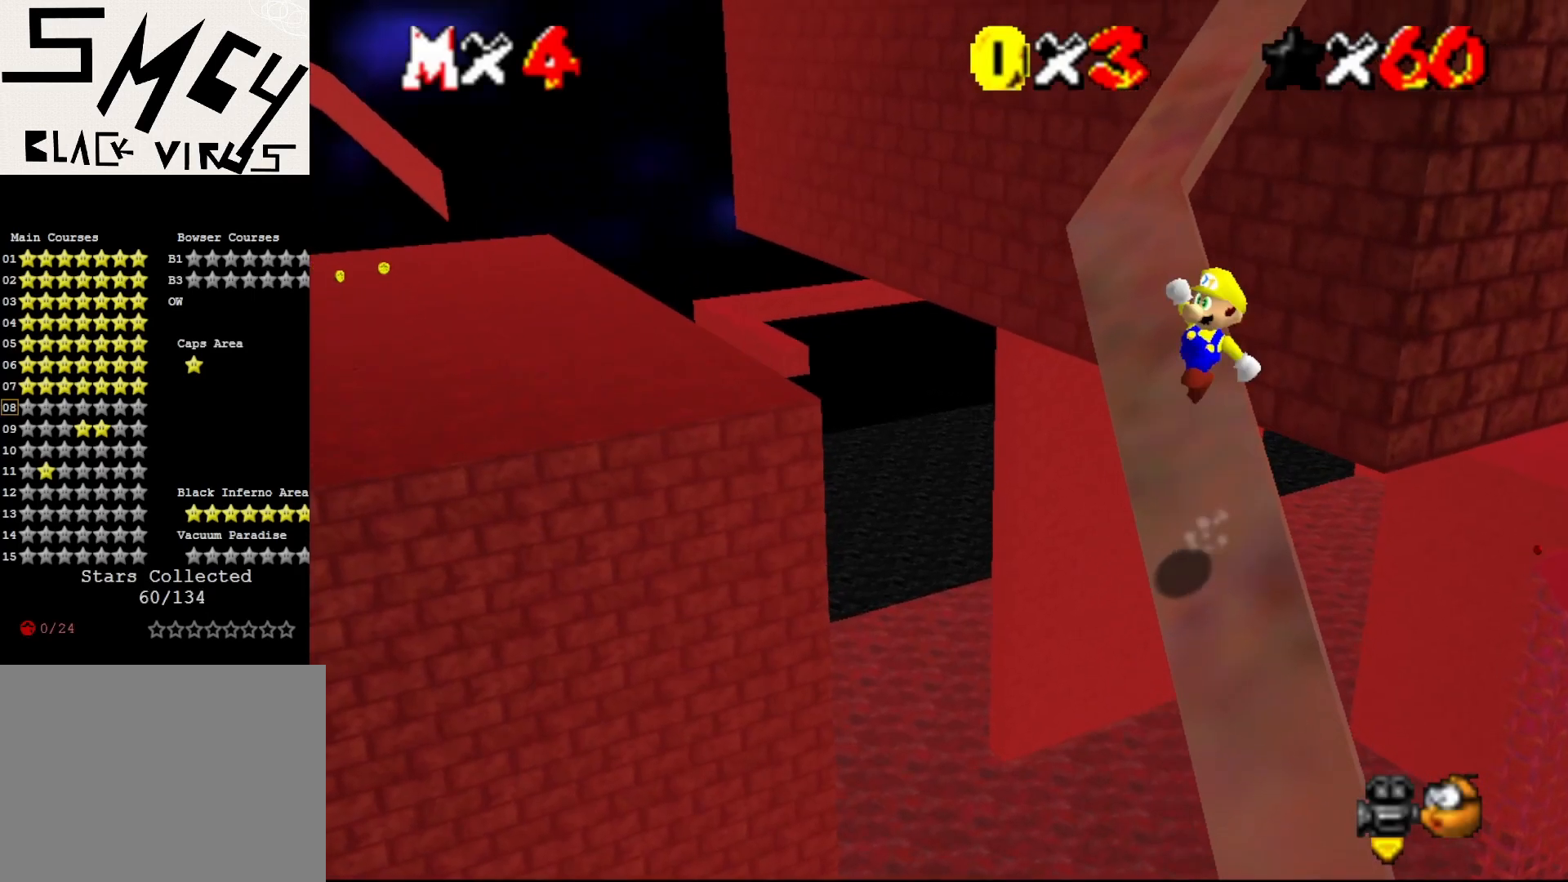
{"buttons": ["A"], "left_stick": "center", "events": [[167, "left_stick", "center"]]}
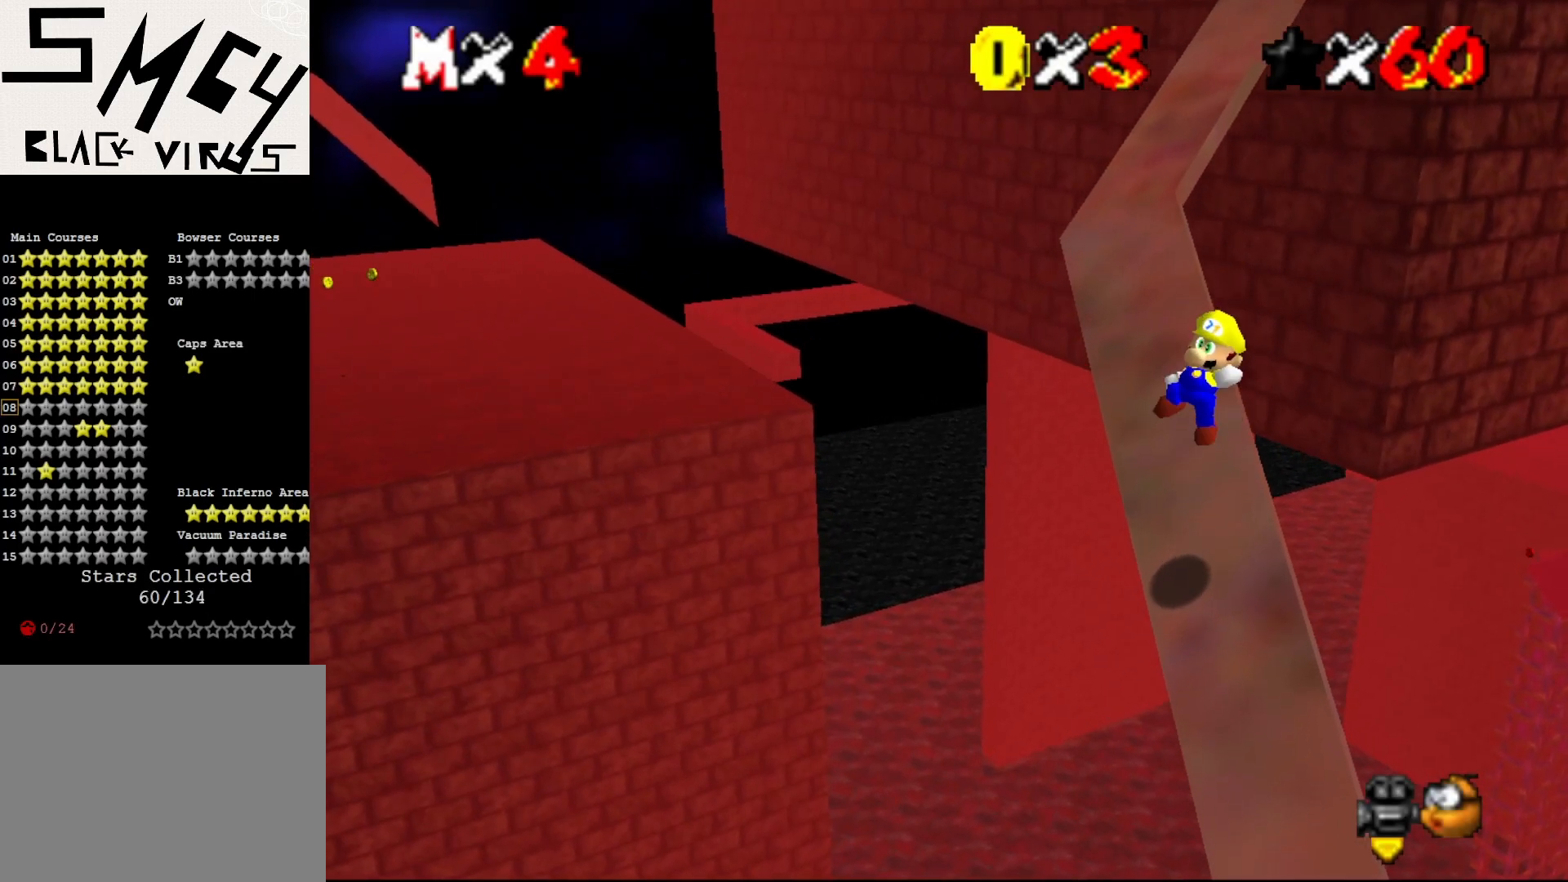
{"buttons": [], "left_stick": "up-right", "events": [[17, "B", "down"], [17, "left_stick", "up"], [83, "A", "up"], [150, "B", "up"], [400, "left_stick", "up-right"]]}
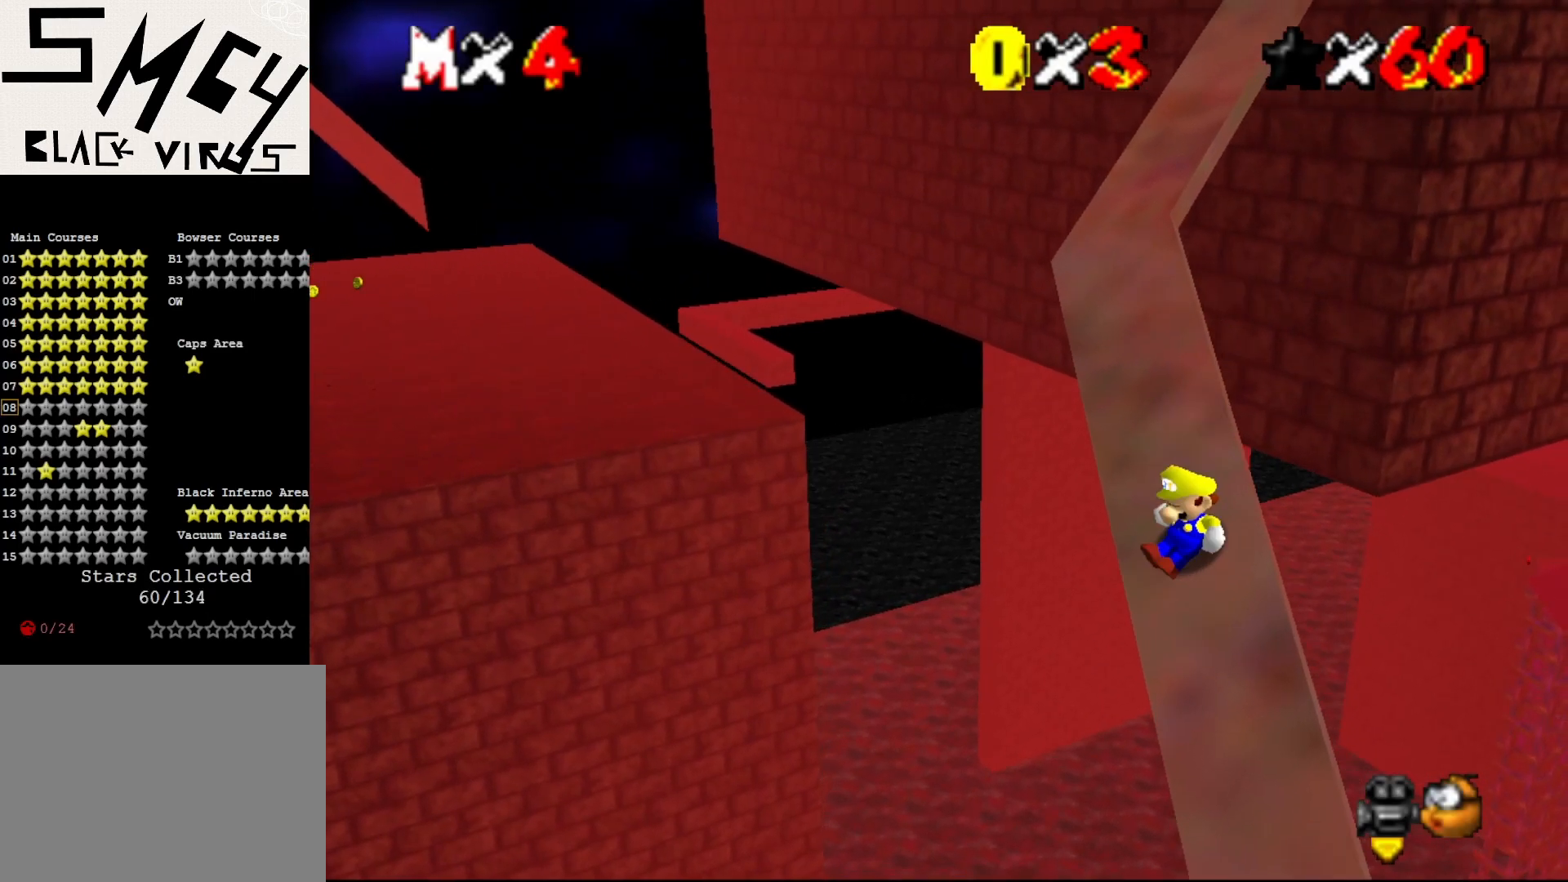
{"buttons": ["A"], "left_stick": "up-right", "events": [[200, "A", "down"]]}
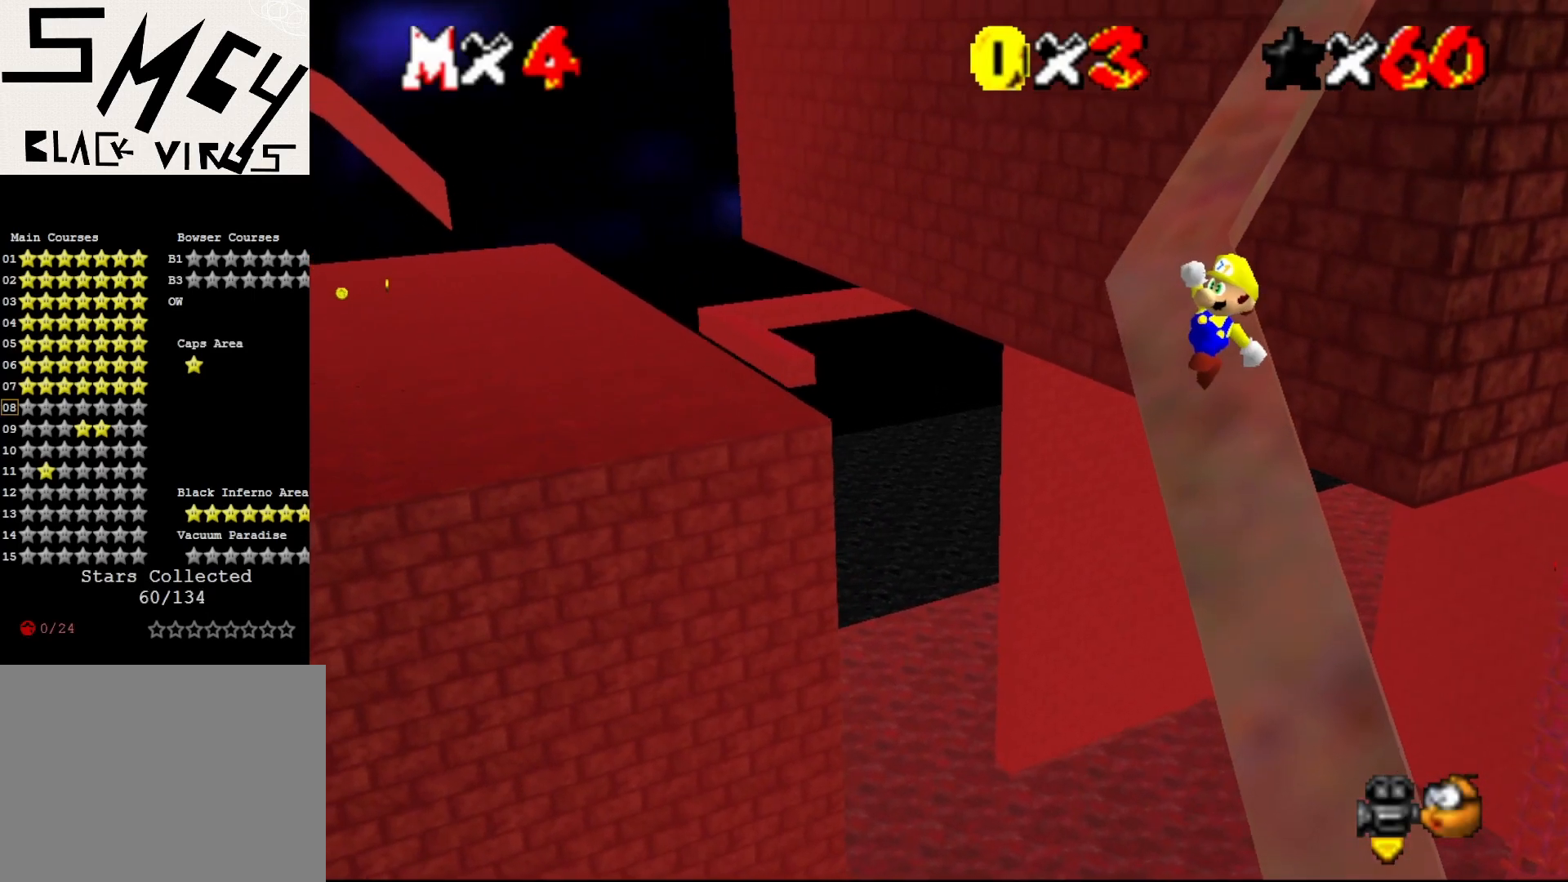
{"buttons": [], "left_stick": "up", "events": [[67, "left_stick", "center"], [317, "left_stick", "up"], [383, "B", "down"], [500, "A", "up"], [500, "B", "up"]]}
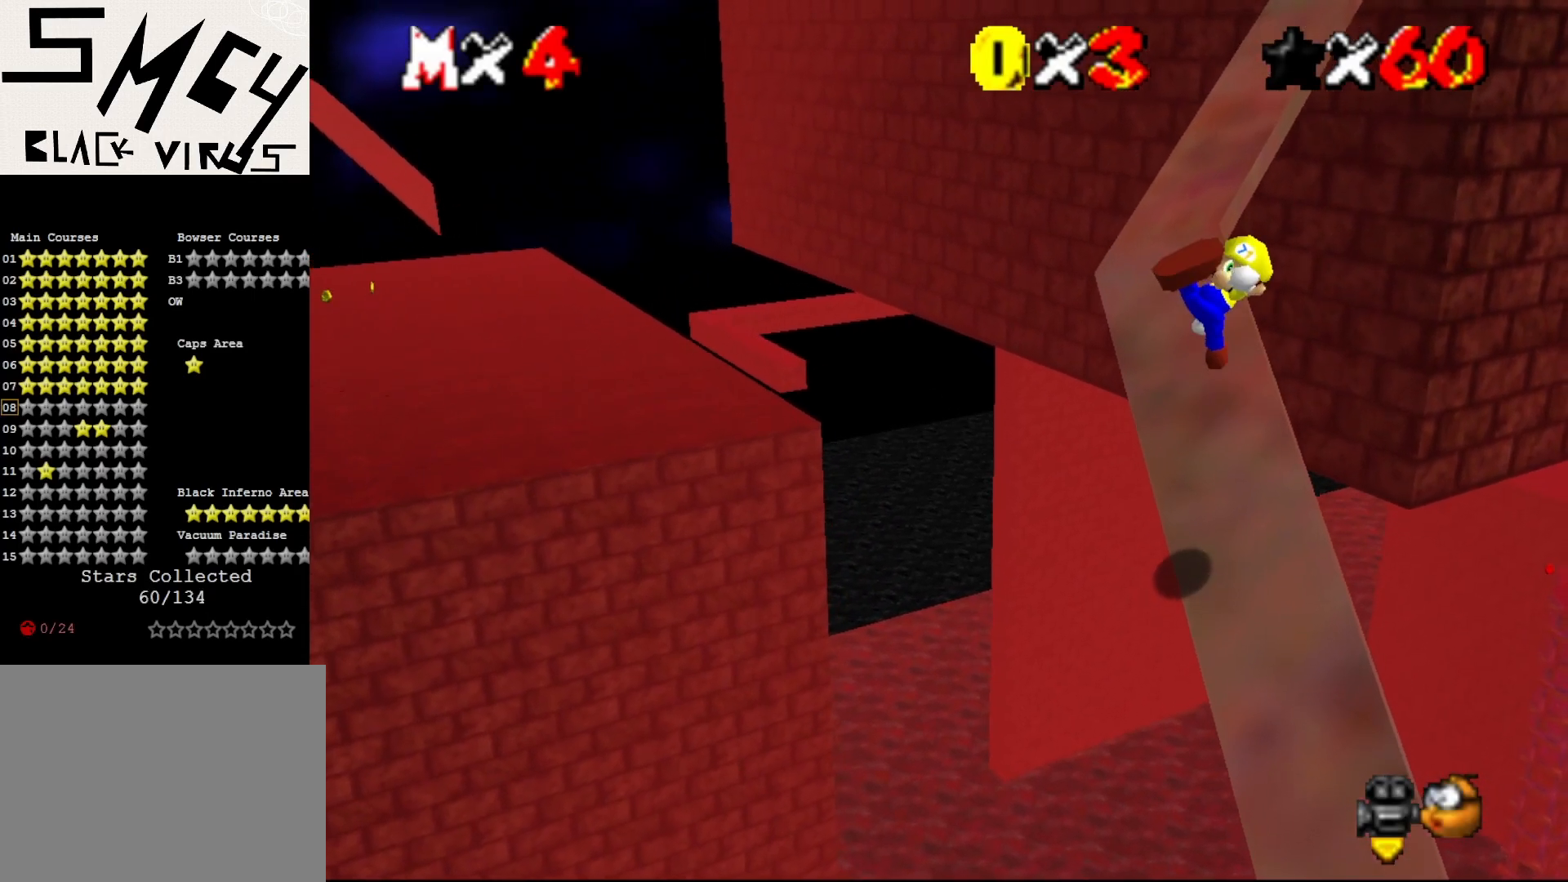
{"buttons": [], "left_stick": "up-right", "events": [[67, "left_stick", "up-right"]]}
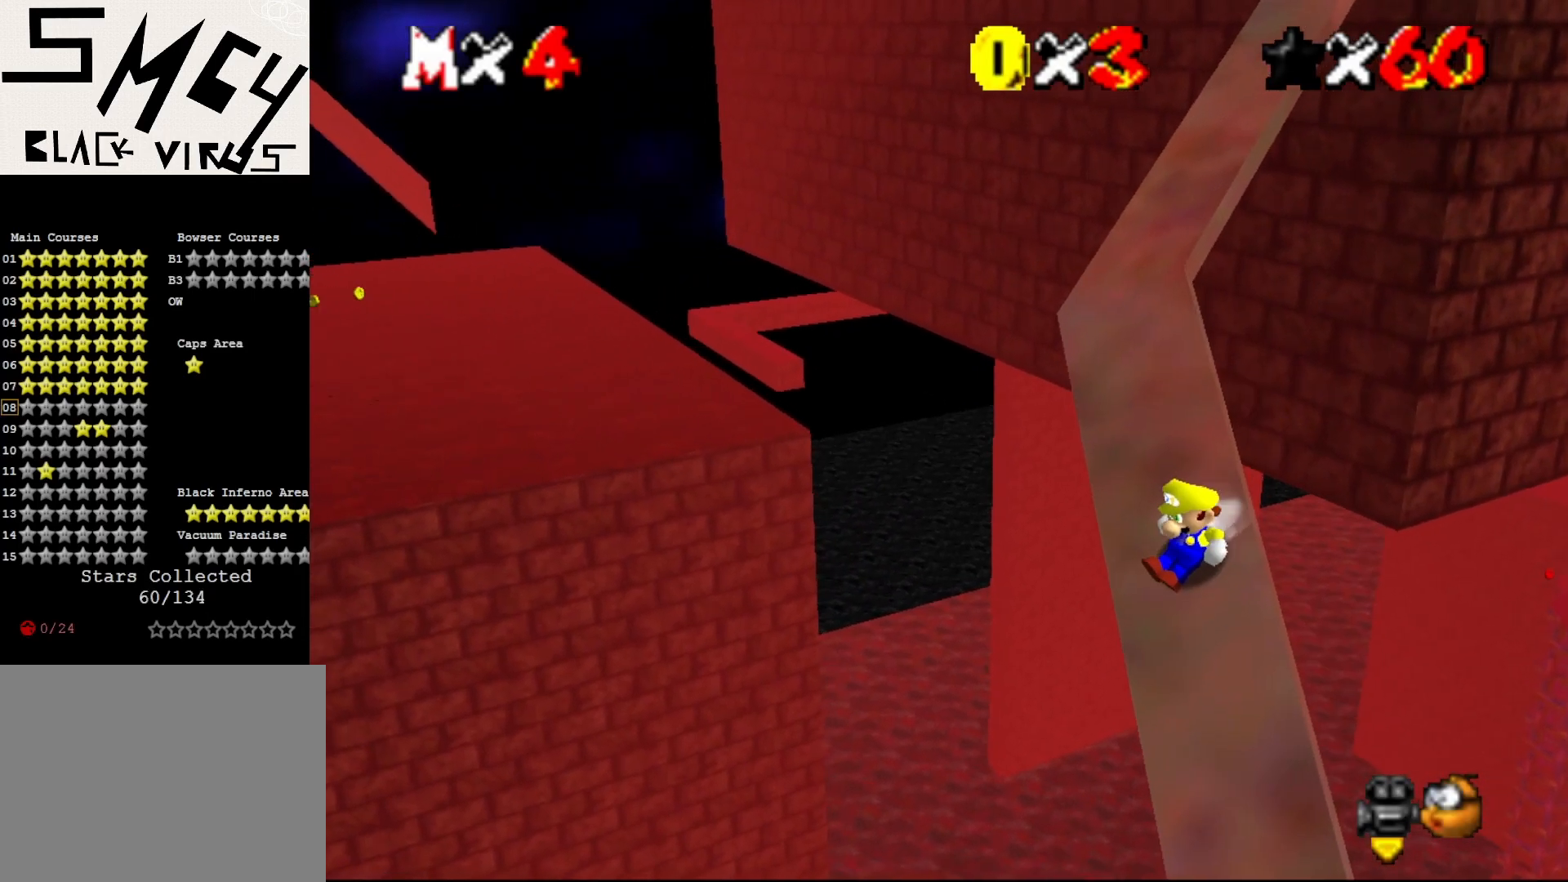
{"buttons": ["A"], "left_stick": "center", "events": [[17, "A", "down"], [333, "left_stick", "center"]]}
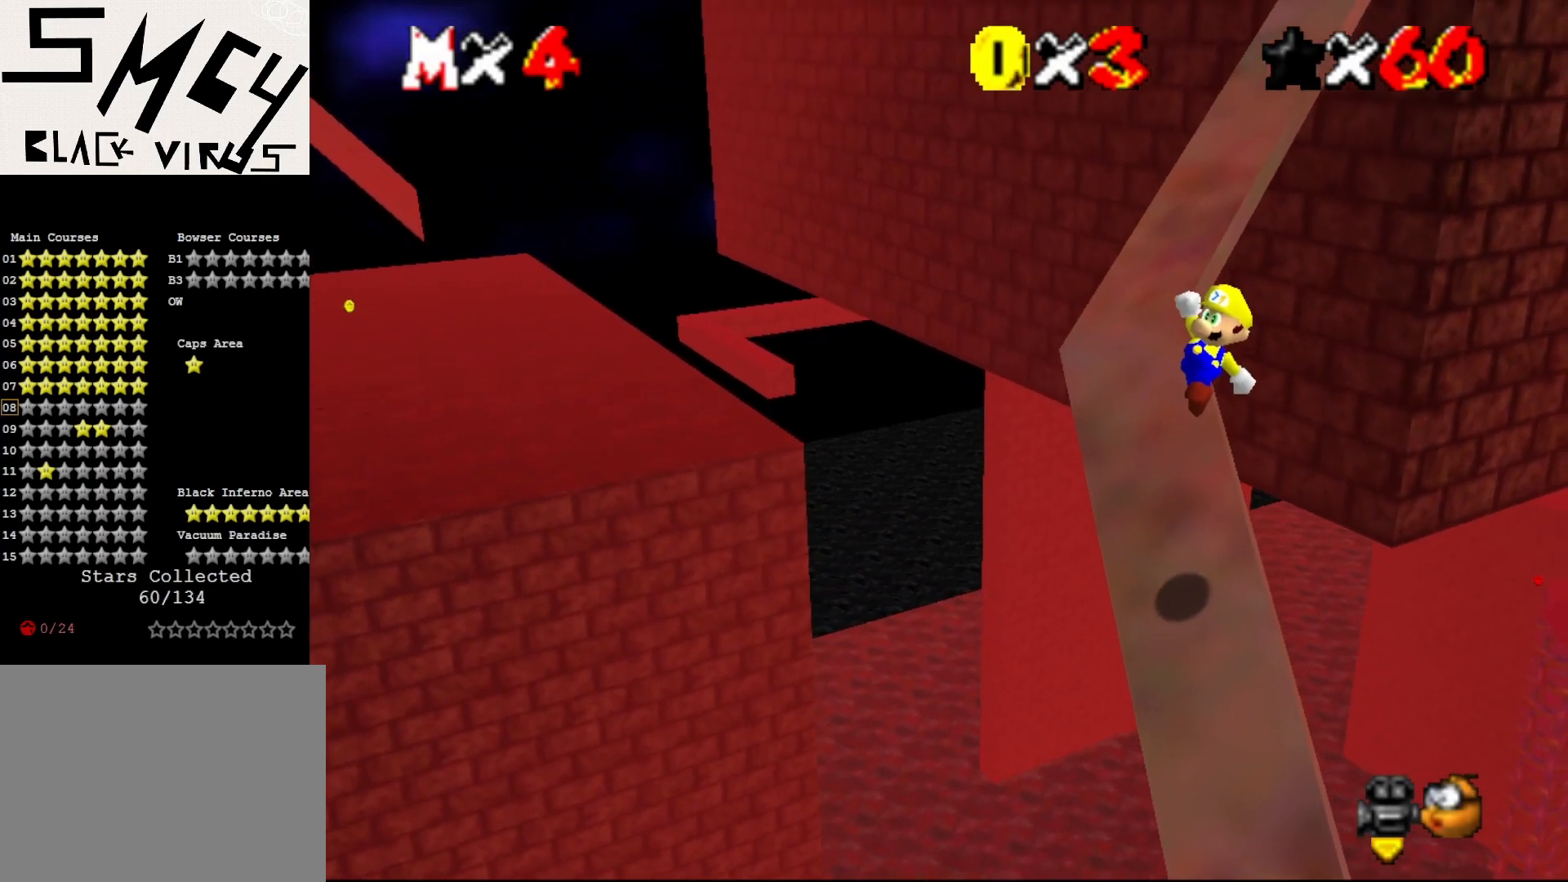
{"buttons": [], "left_stick": "up", "events": [[200, "B", "down"], [400, "left_stick", "up"], [500, "A", "up"], [500, "B", "up"]]}
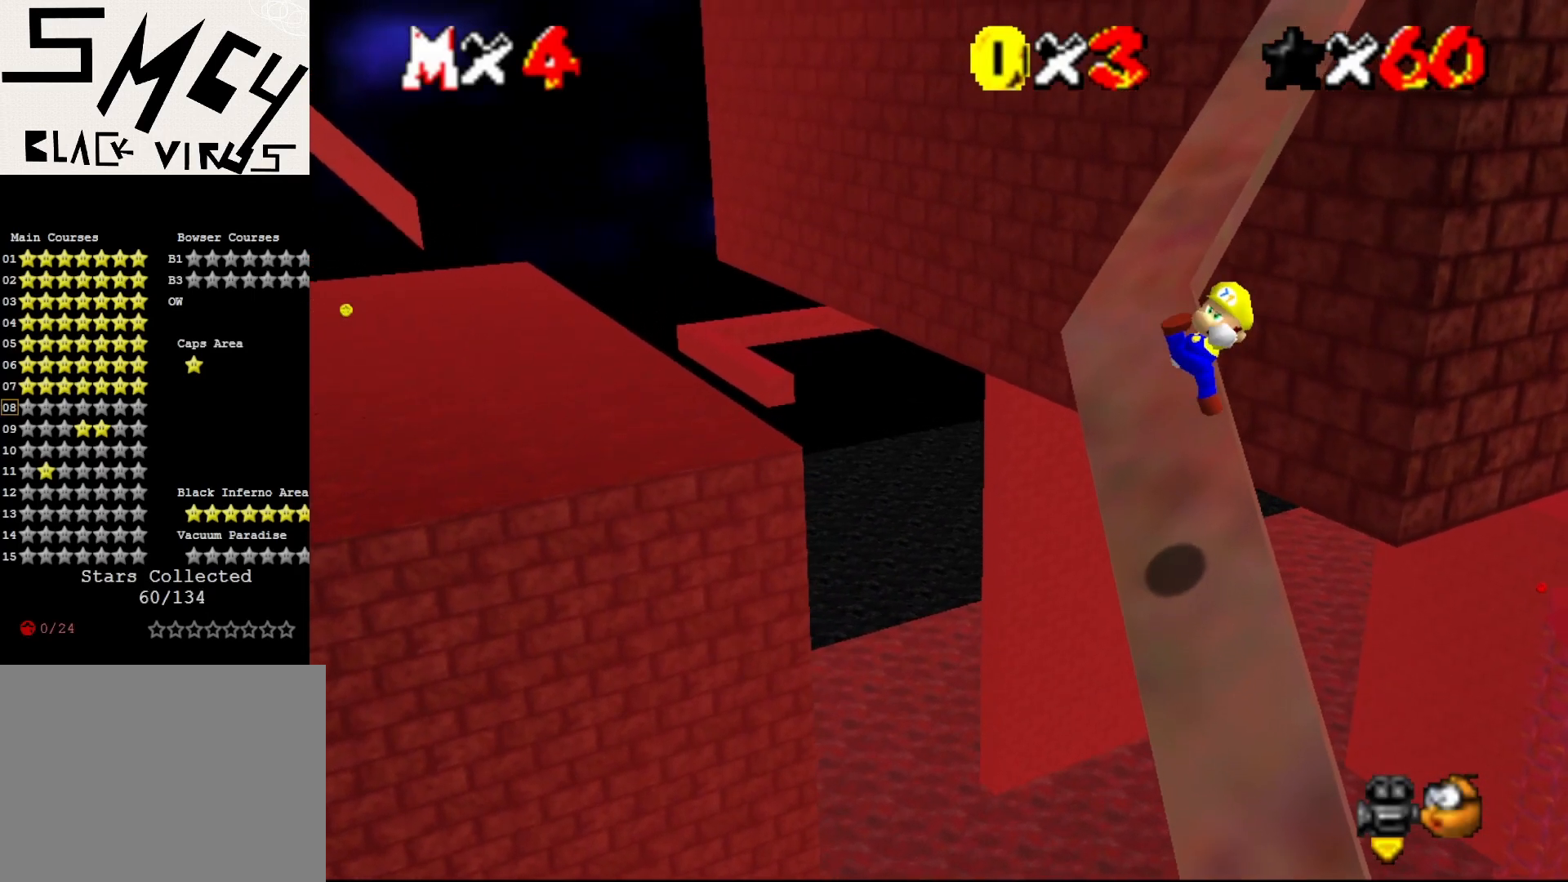
{"buttons": ["A"], "left_stick": "up-right", "events": [[150, "left_stick", "up-right"], [433, "A", "down"]]}
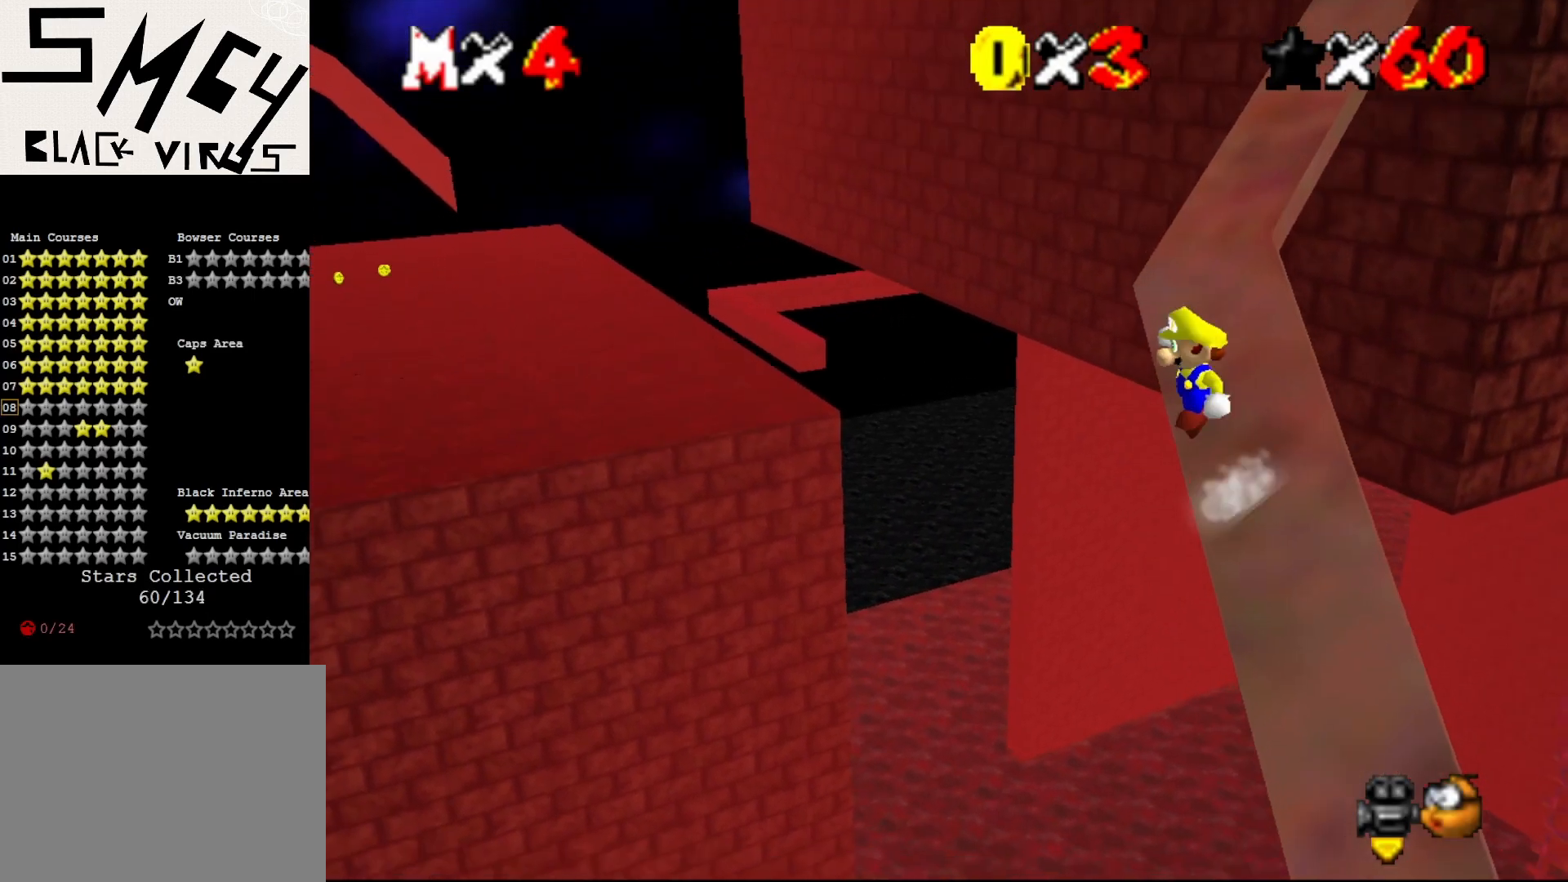
{"buttons": ["A", "B"], "left_stick": "up-right", "events": [[383, "B", "down"]]}
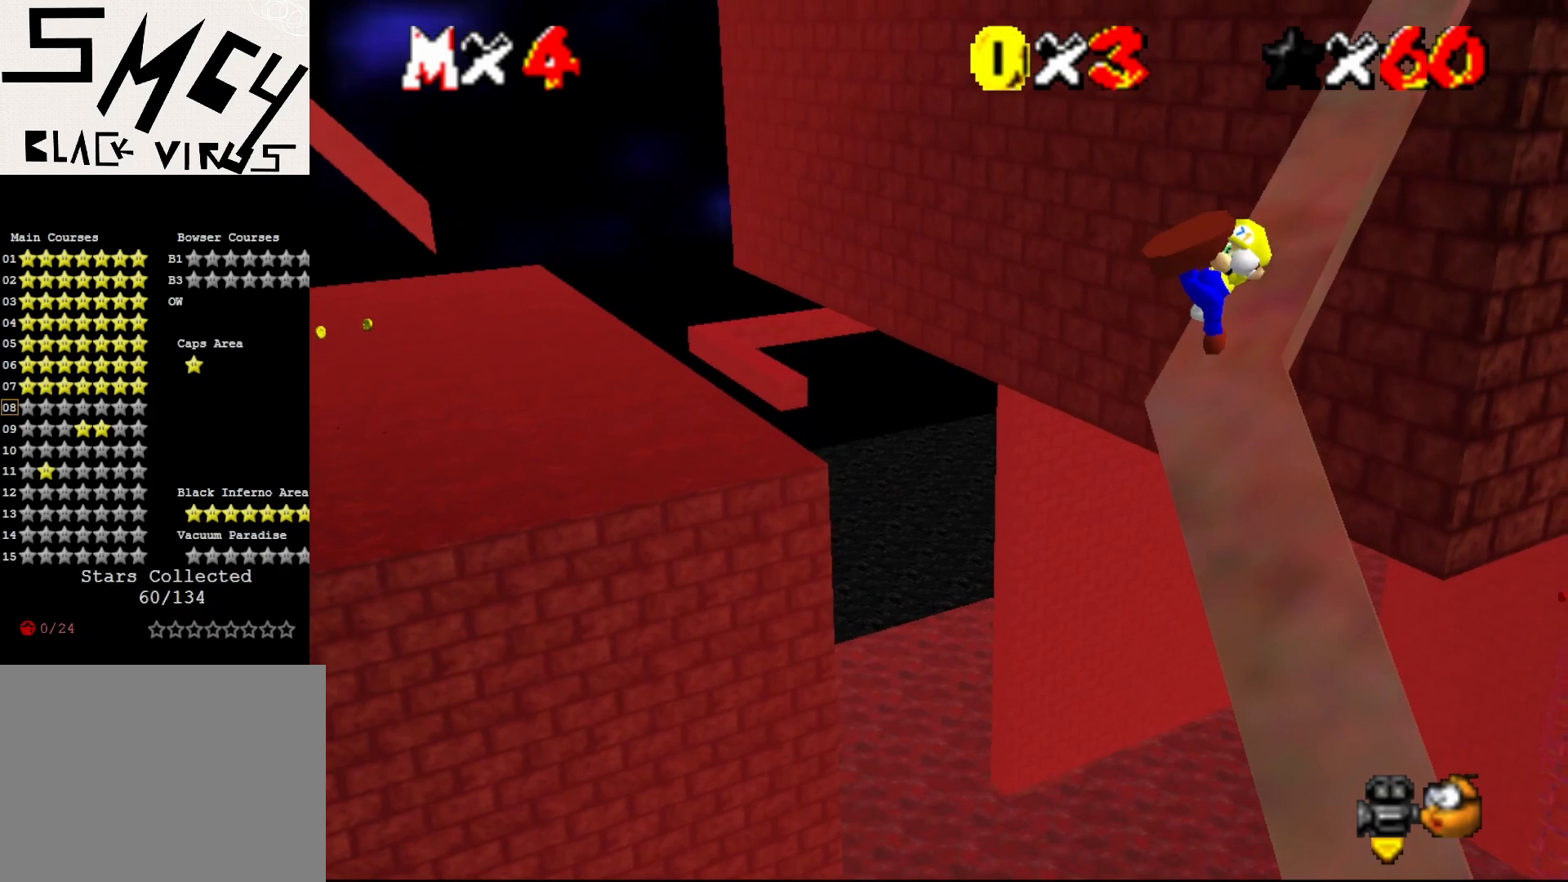
{"buttons": [], "left_stick": "up", "events": [[17, "B", "up"], [50, "A", "up"], [150, "C_LEFT", "down"], [233, "C_LEFT", "up"], [333, "left_stick", "up"]]}
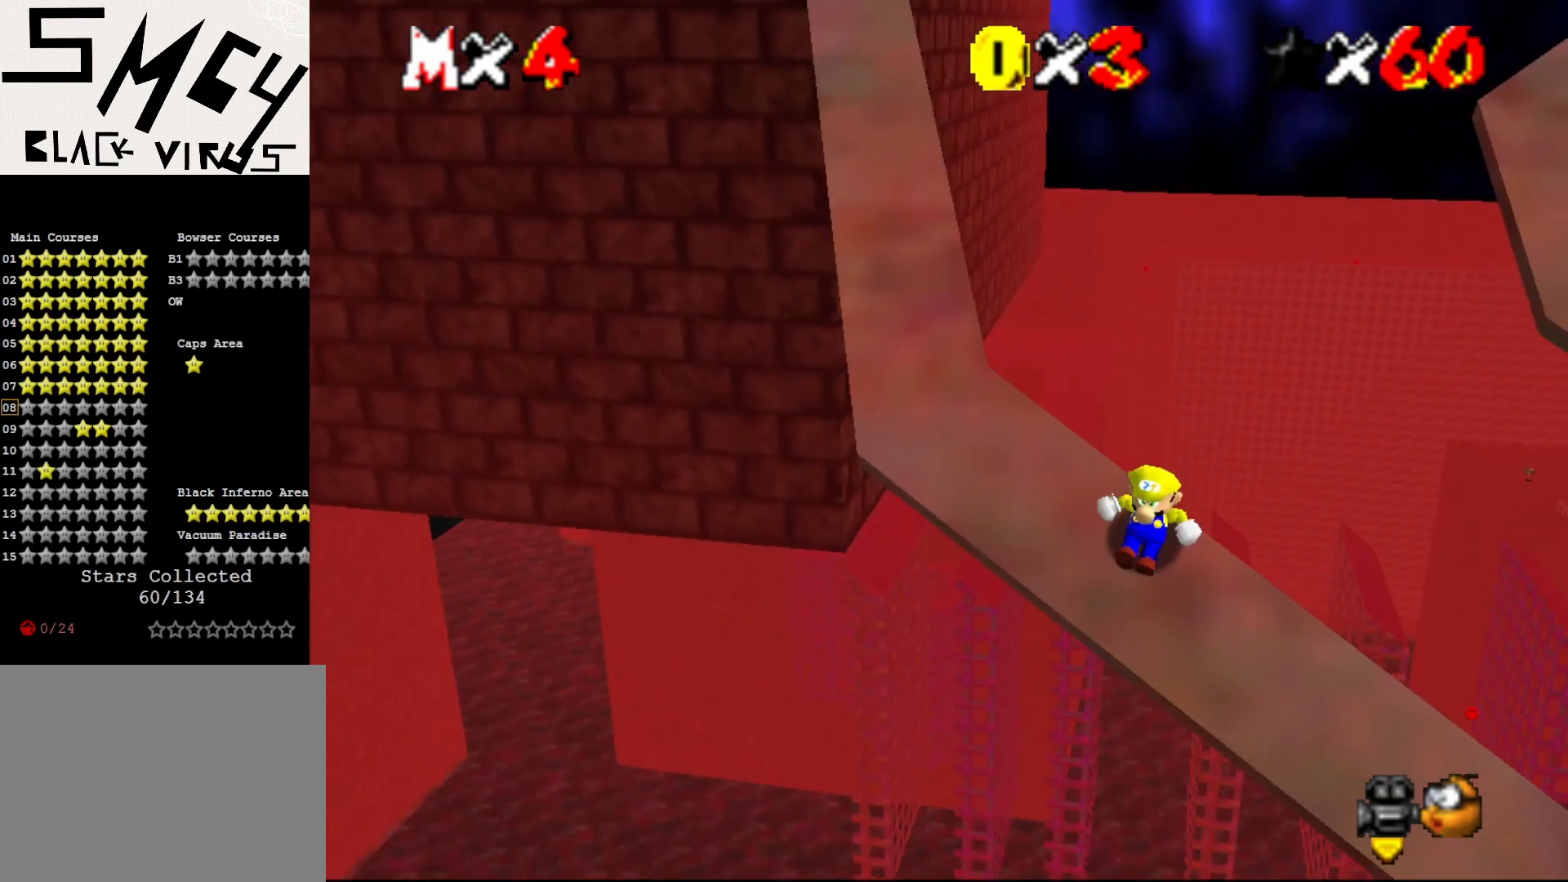
{"buttons": ["A"], "left_stick": "up-left", "events": [[200, "A", "down"], [233, "left_stick", "up-left"]]}
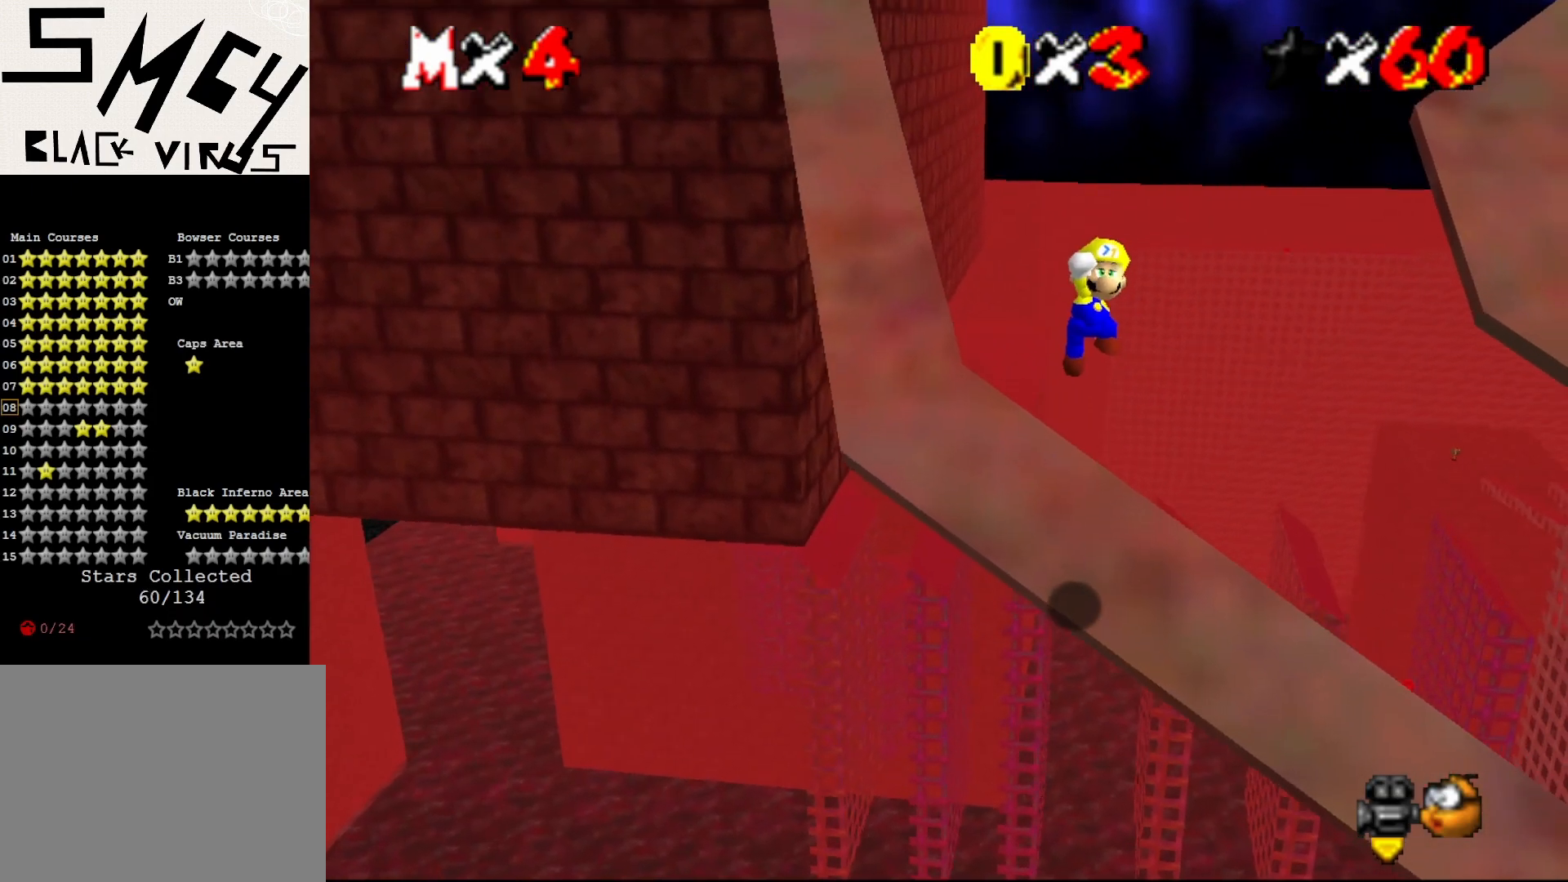
{"buttons": ["A", "B"], "left_stick": "up-left", "events": [[400, "B", "down"]]}
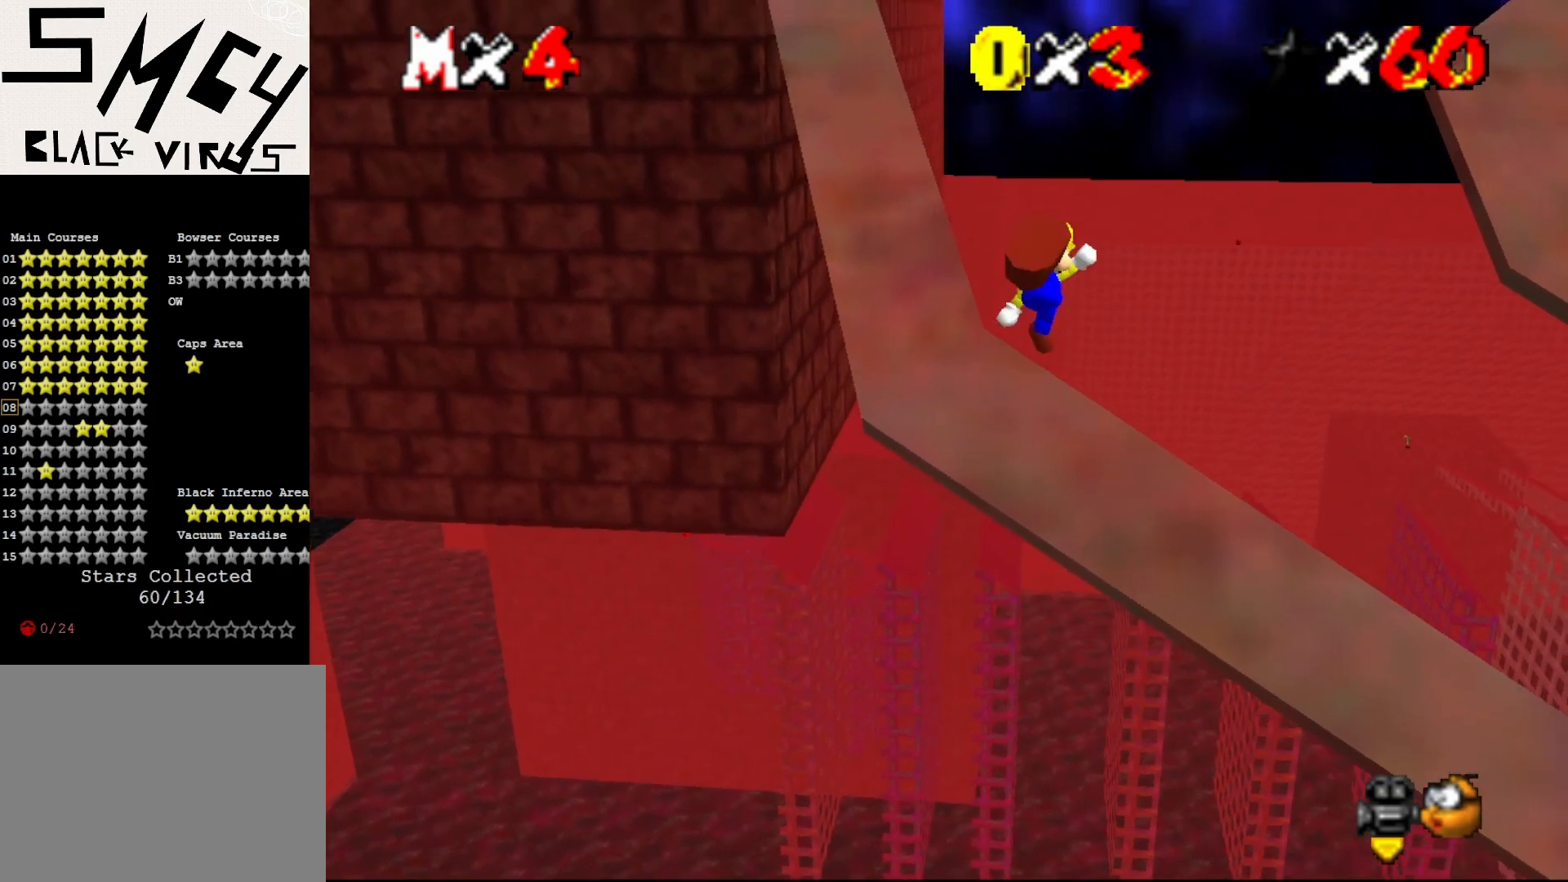
{"buttons": [], "left_stick": "up", "events": [[67, "B", "up"], [100, "A", "up"], [133, "left_stick", "up"]]}
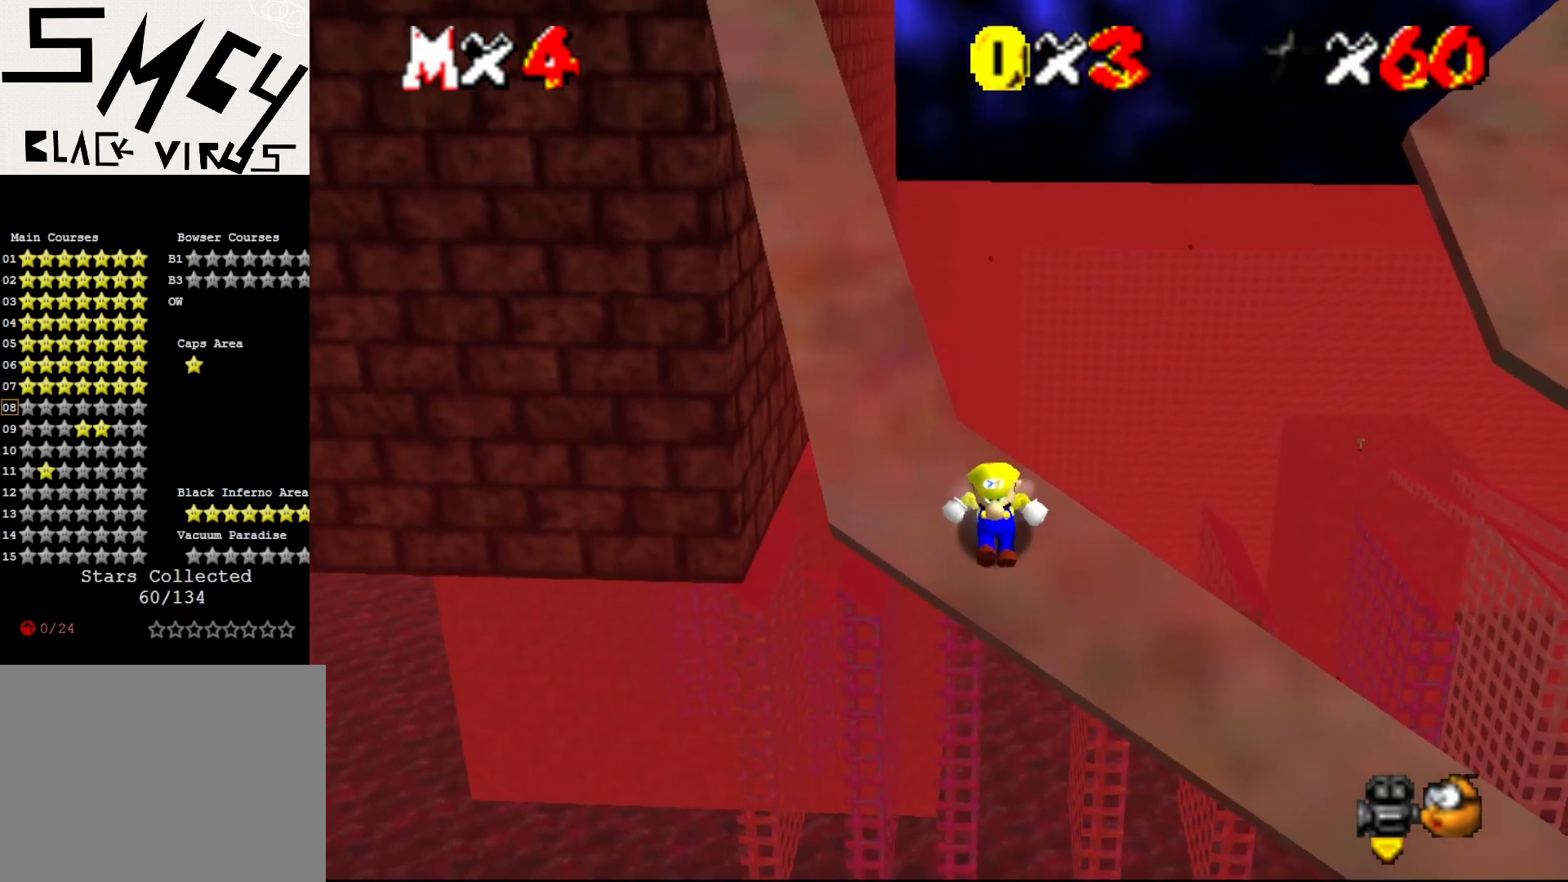
{"buttons": ["A"], "left_stick": "up-left", "events": [[50, "A", "down"], [50, "left_stick", "up-left"]]}
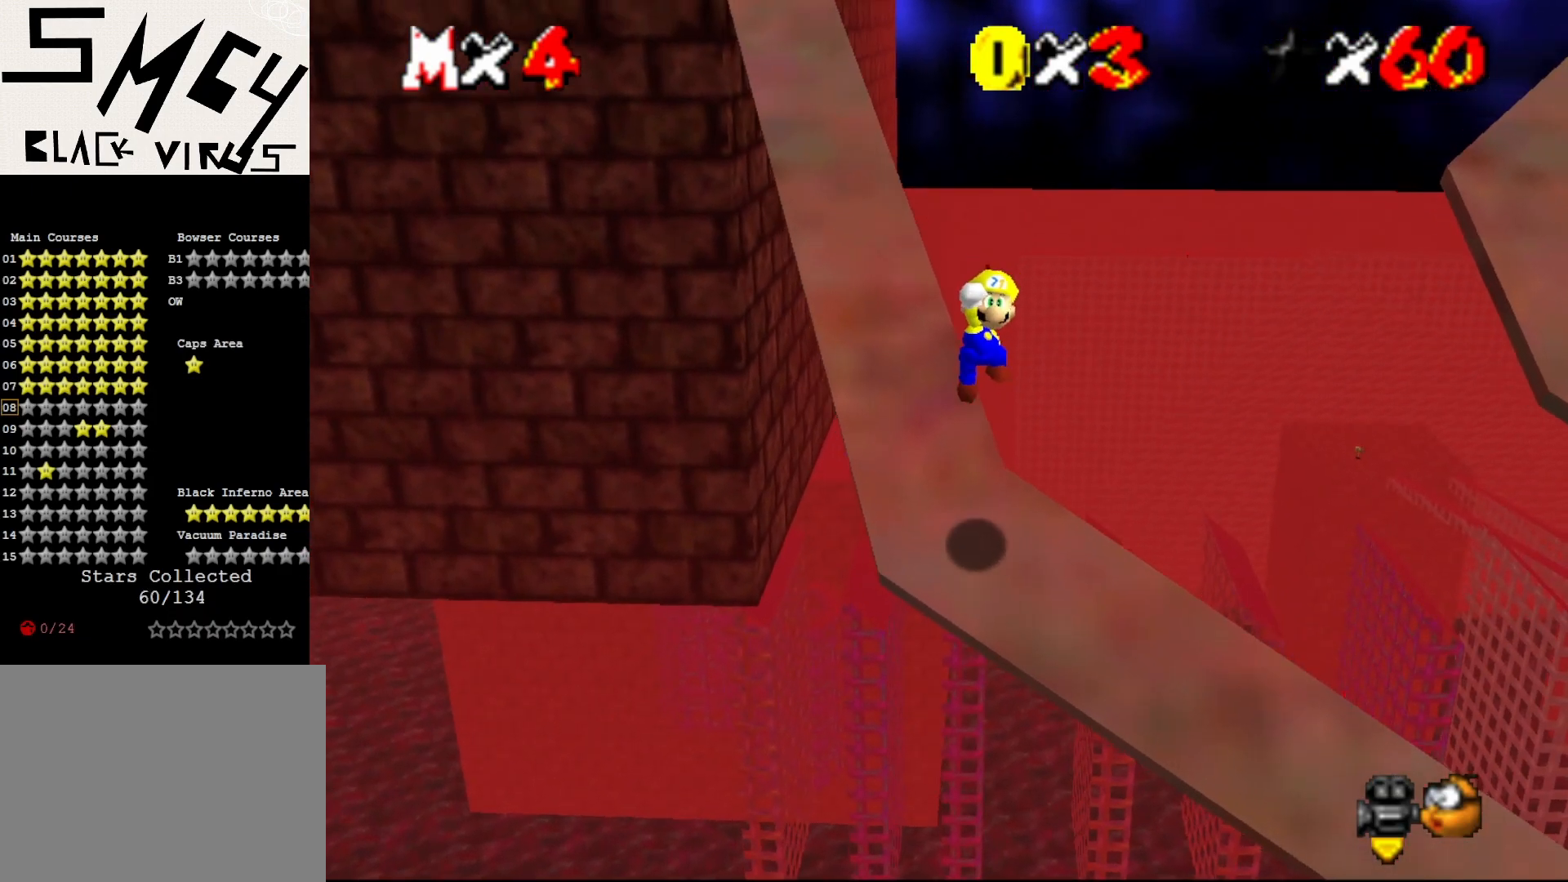
{"buttons": [], "left_stick": "up-left", "events": [[117, "B", "down"], [233, "A", "up"], [233, "B", "up"]]}
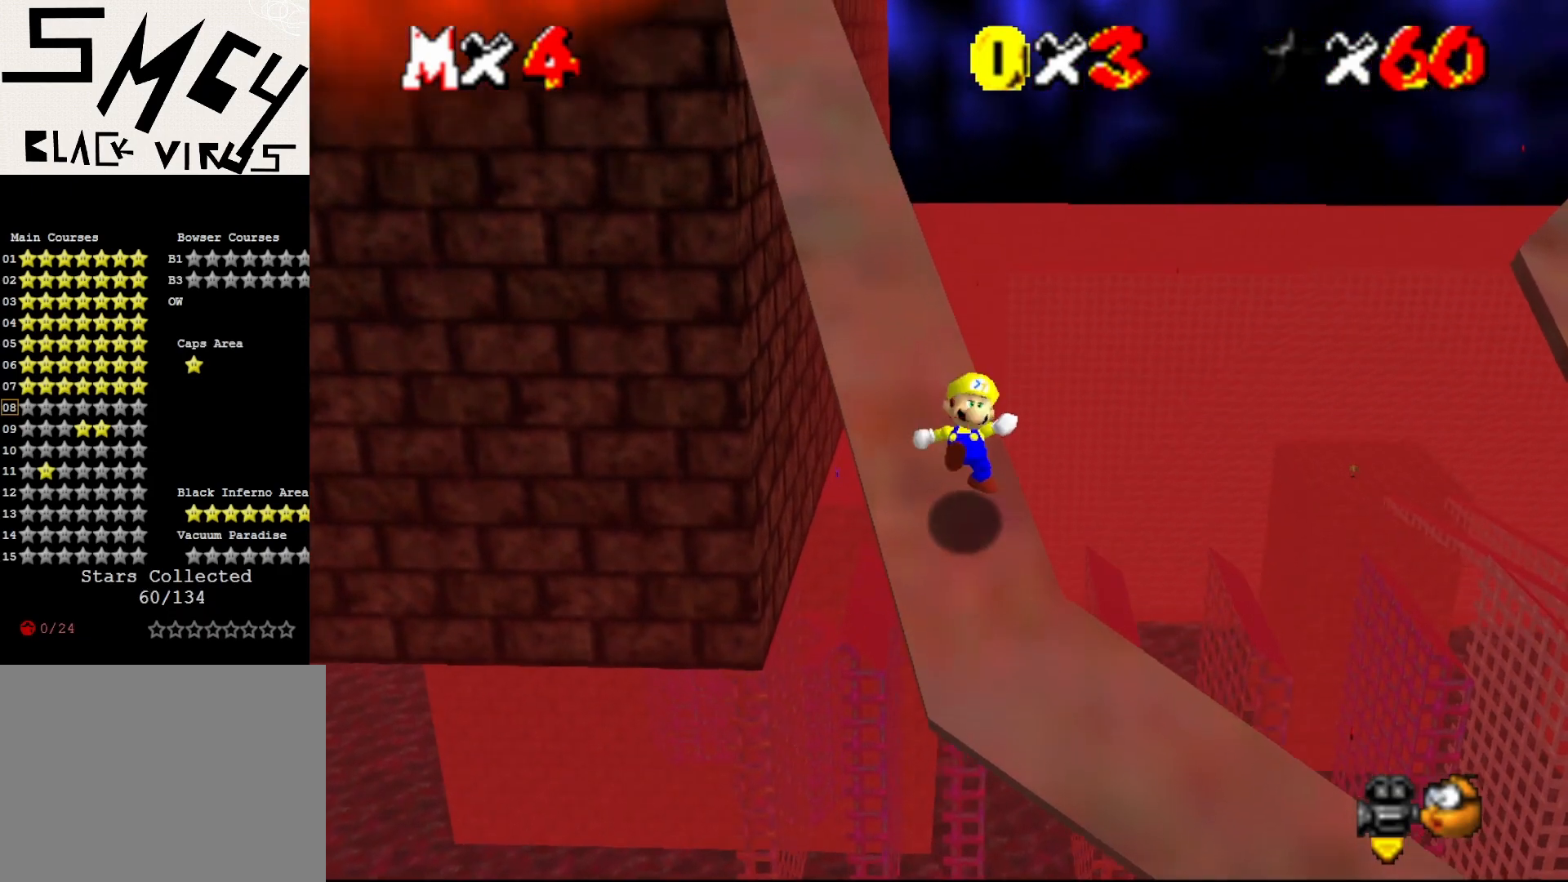
{"buttons": ["A"], "left_stick": "up-left", "events": [[250, "A", "down"]]}
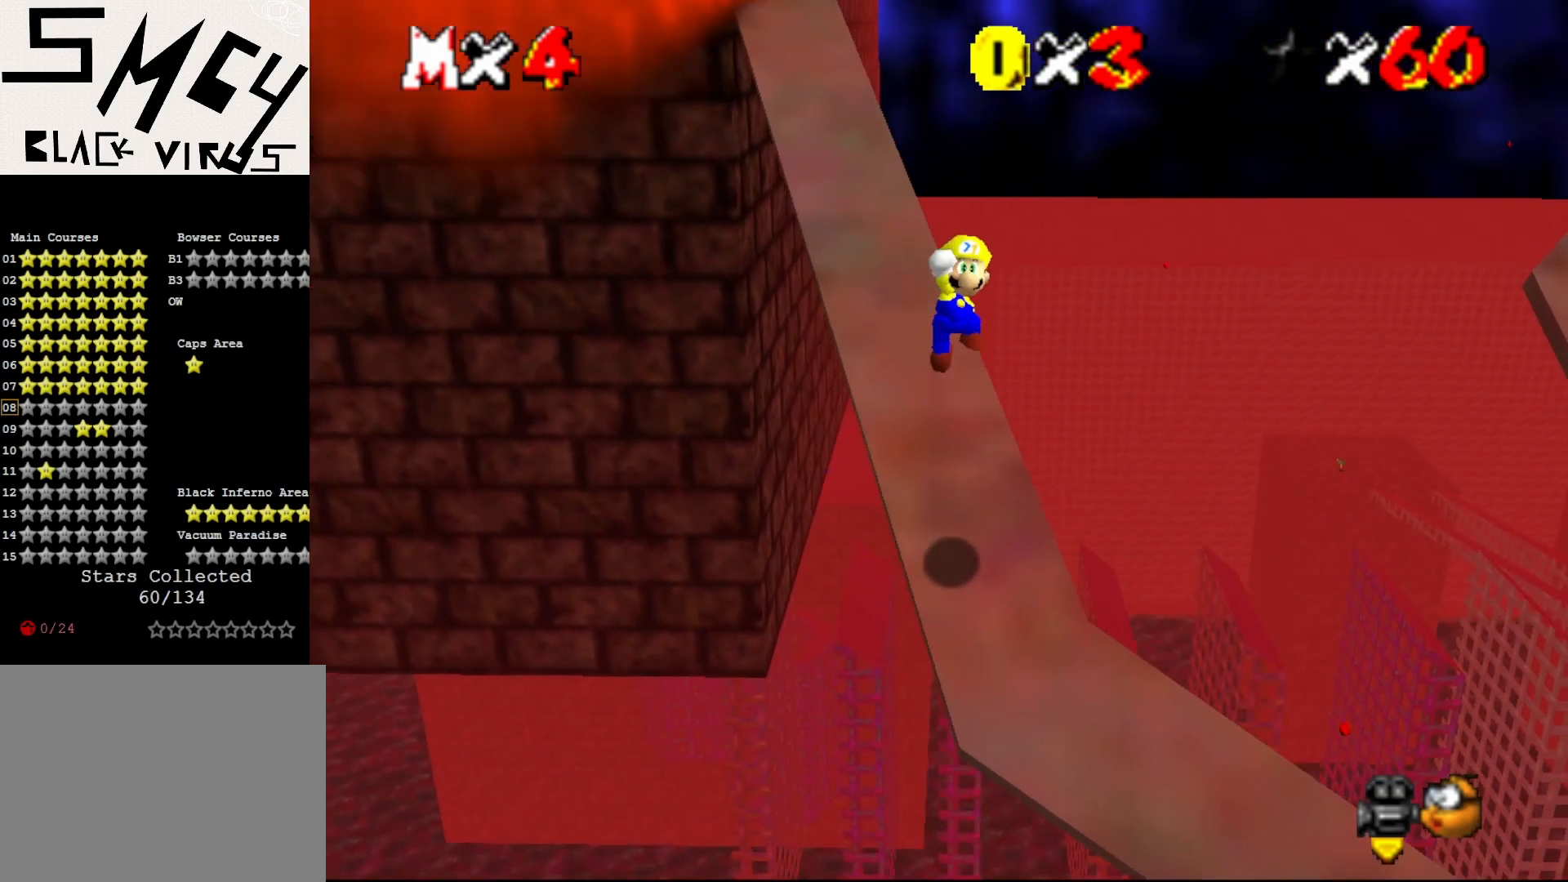
{"buttons": [], "left_stick": "up", "events": [[317, "B", "down"], [367, "A", "up"], [367, "left_stick", "up"], [417, "B", "up"]]}
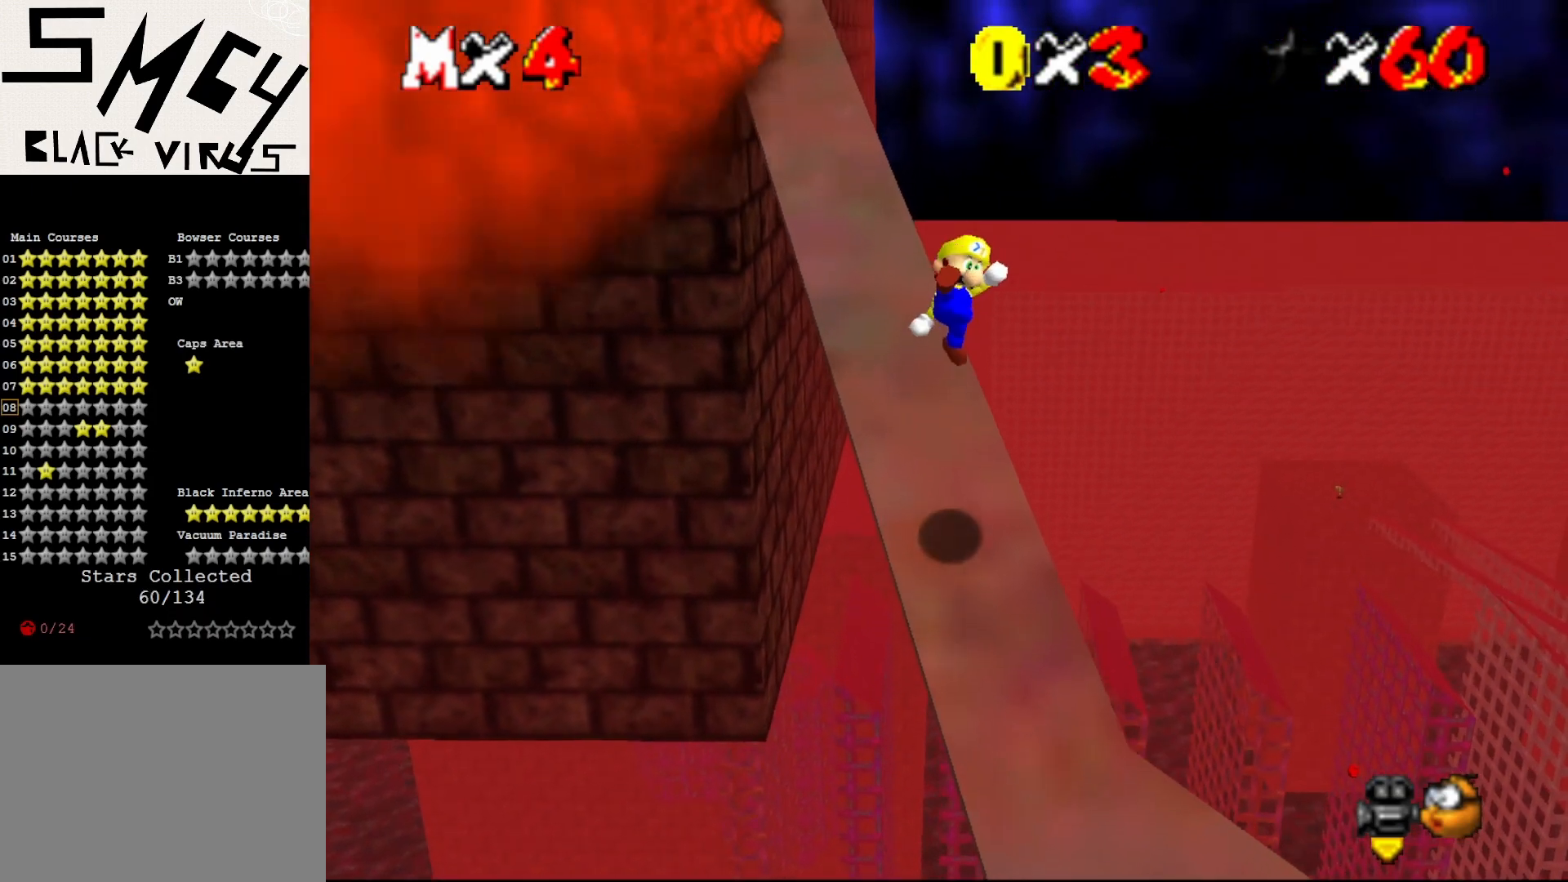
{"buttons": ["A"], "left_stick": "up", "events": [[450, "A", "down"]]}
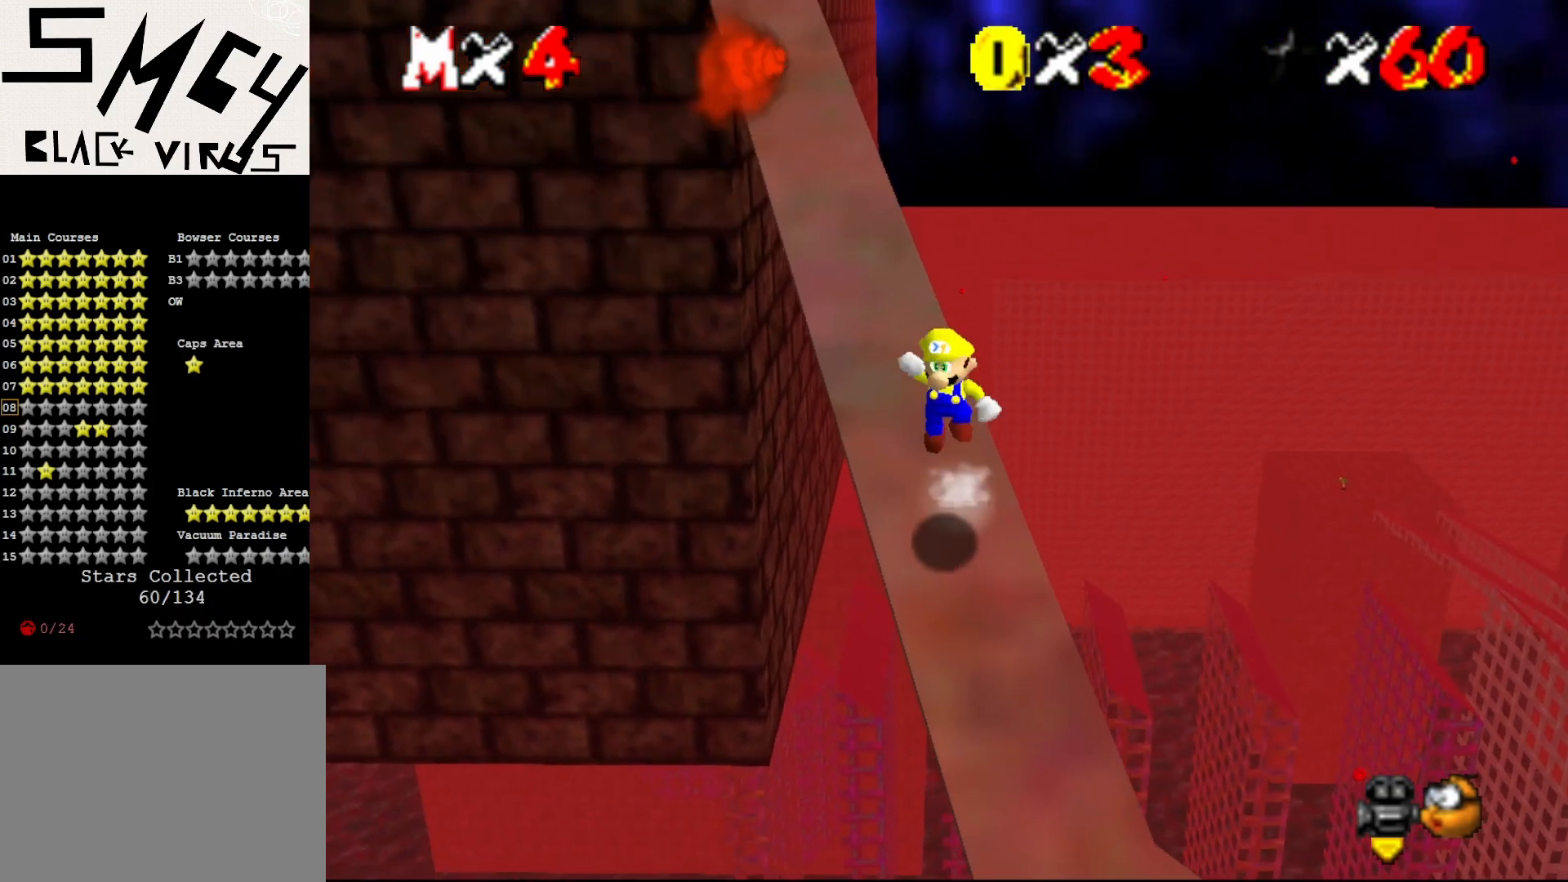
{"buttons": ["A"], "left_stick": "up", "events": []}
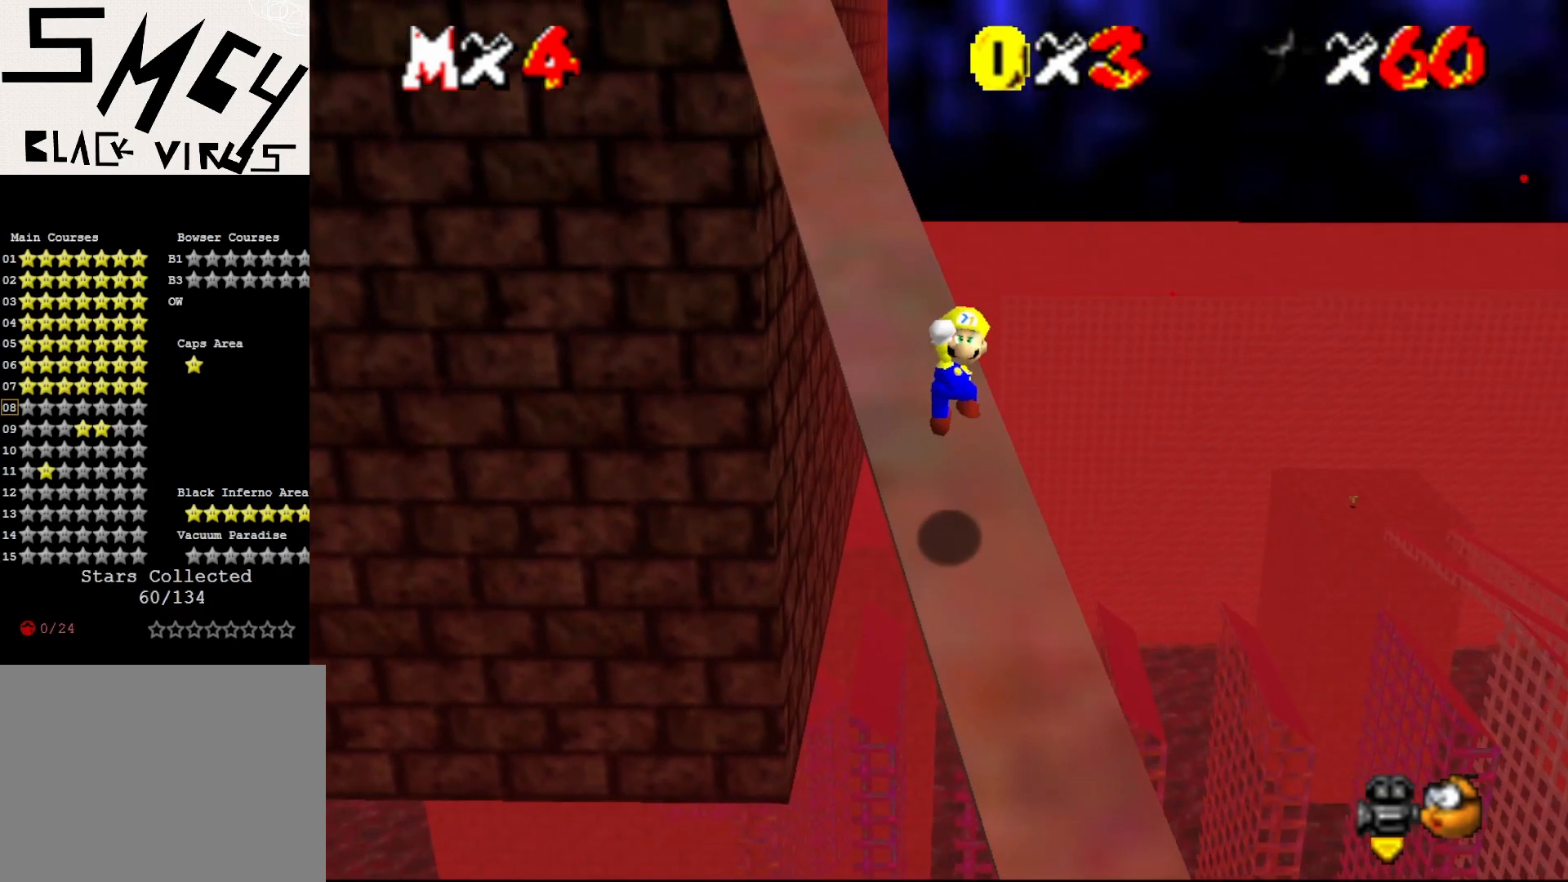
{"buttons": [], "left_stick": "up", "events": [[33, "B", "down"], [100, "A", "up"], [117, "B", "up"]]}
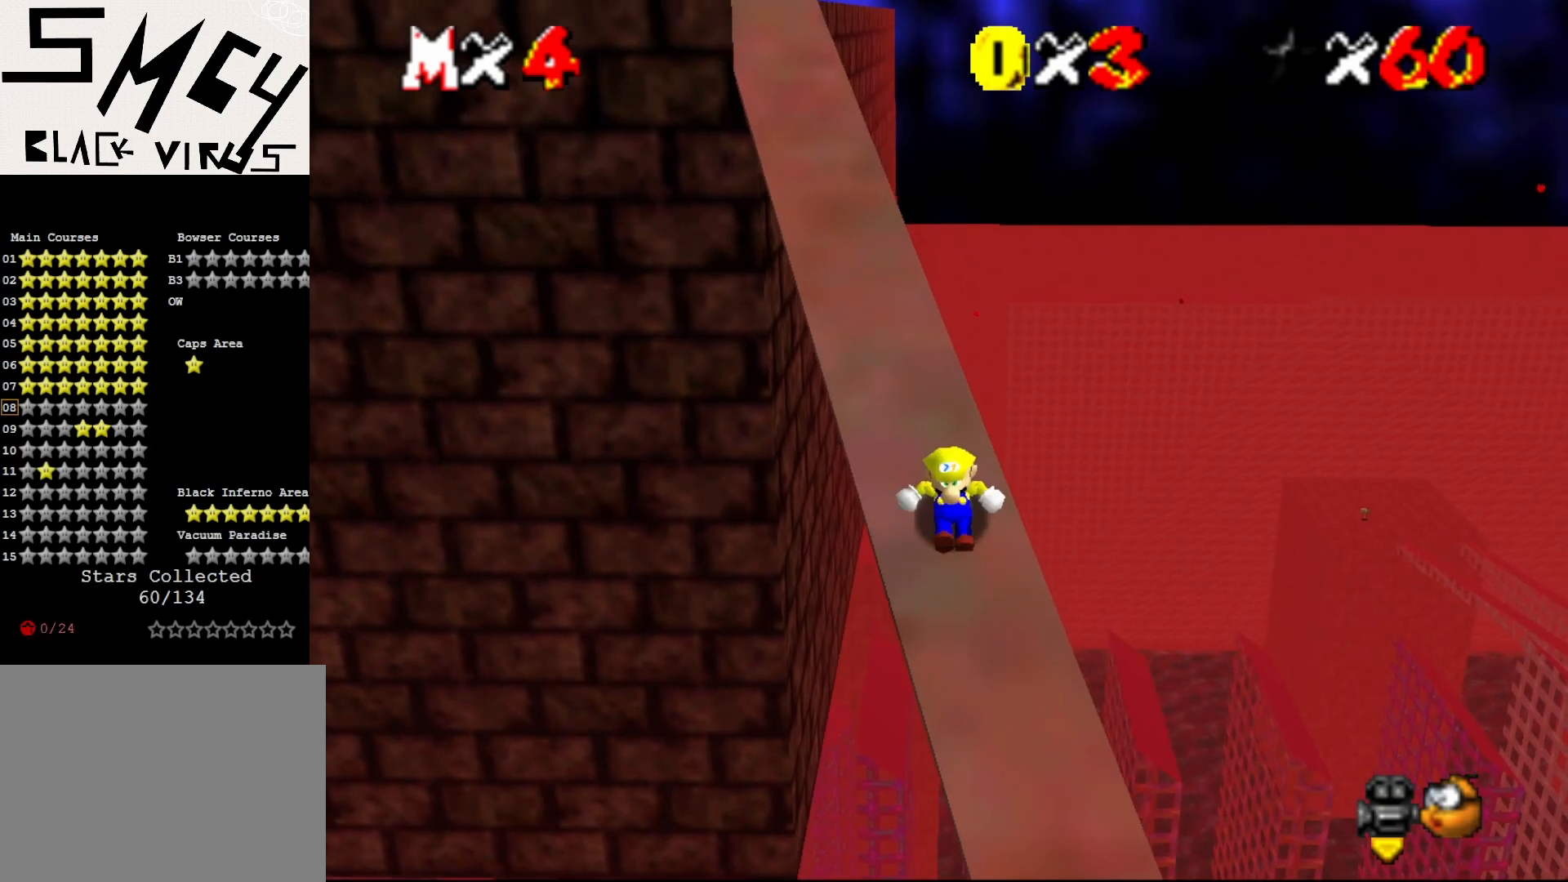
{"buttons": [], "left_stick": "up", "events": [[133, "A", "down"], [317, "B", "down"], [350, "A", "up"], [400, "B", "up"]]}
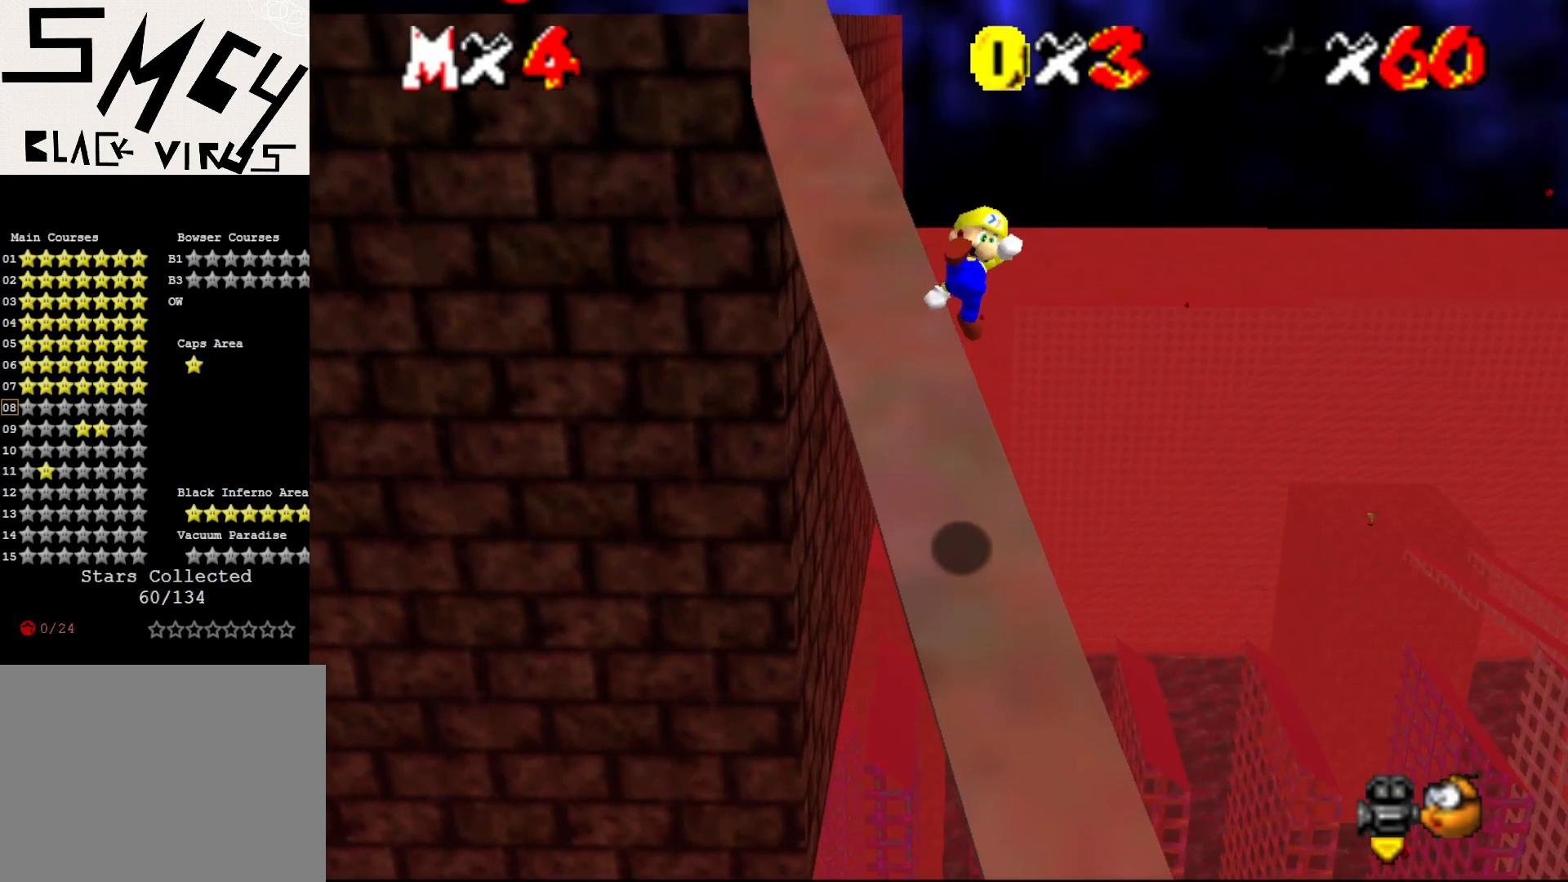
{"buttons": [], "left_stick": "center", "events": [[117, "left_stick", "center"]]}
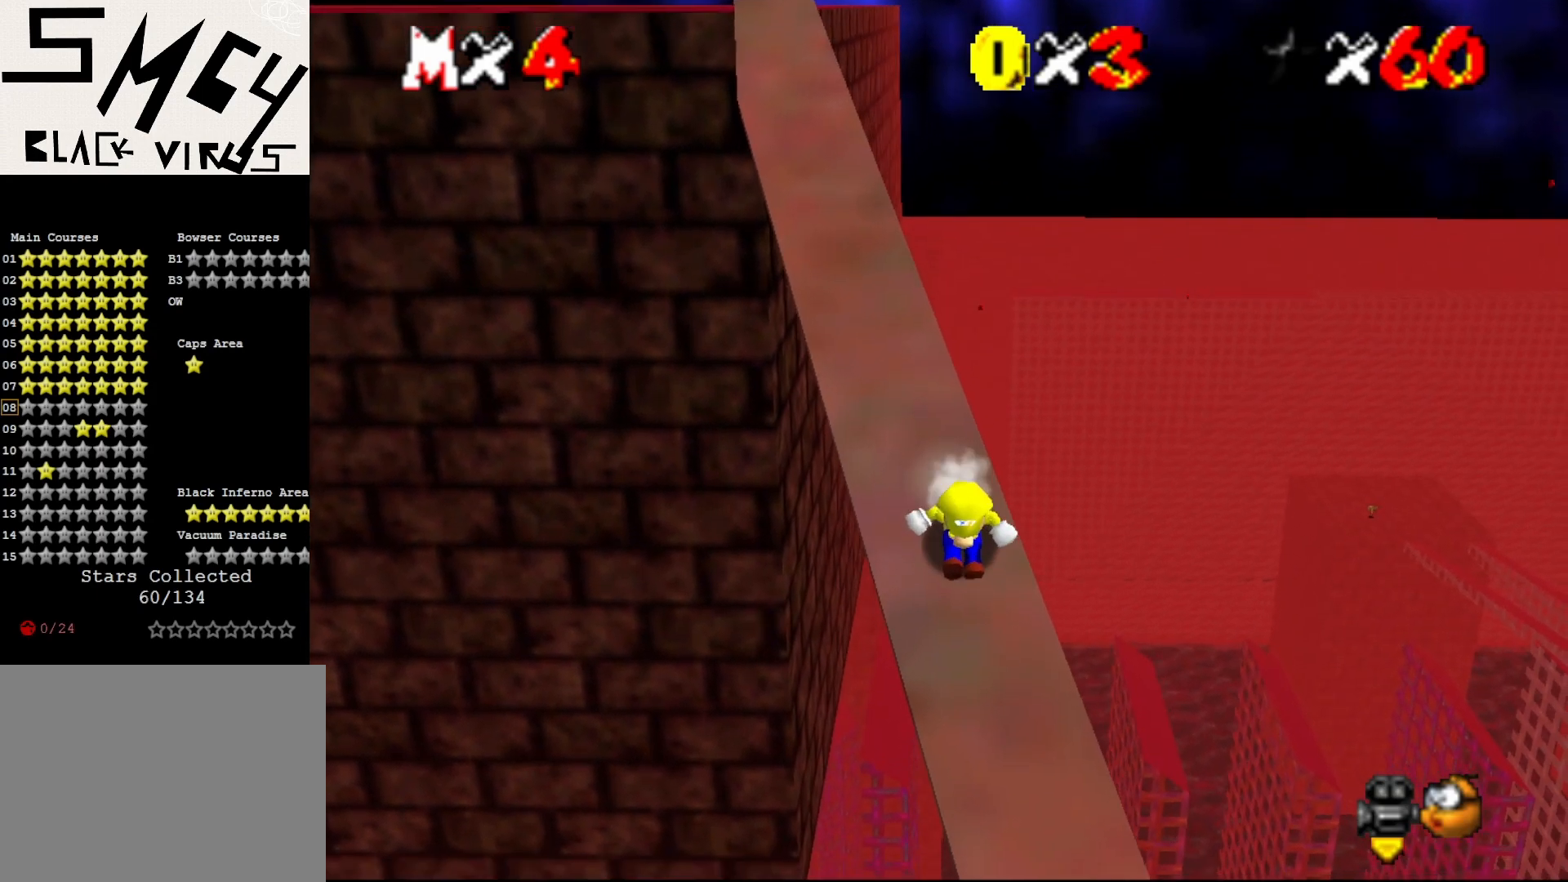
{"buttons": [], "left_stick": "center", "events": [[50, "A", "down"], [50, "left_stick", "up"], [200, "A", "up"], [400, "left_stick", "center"]]}
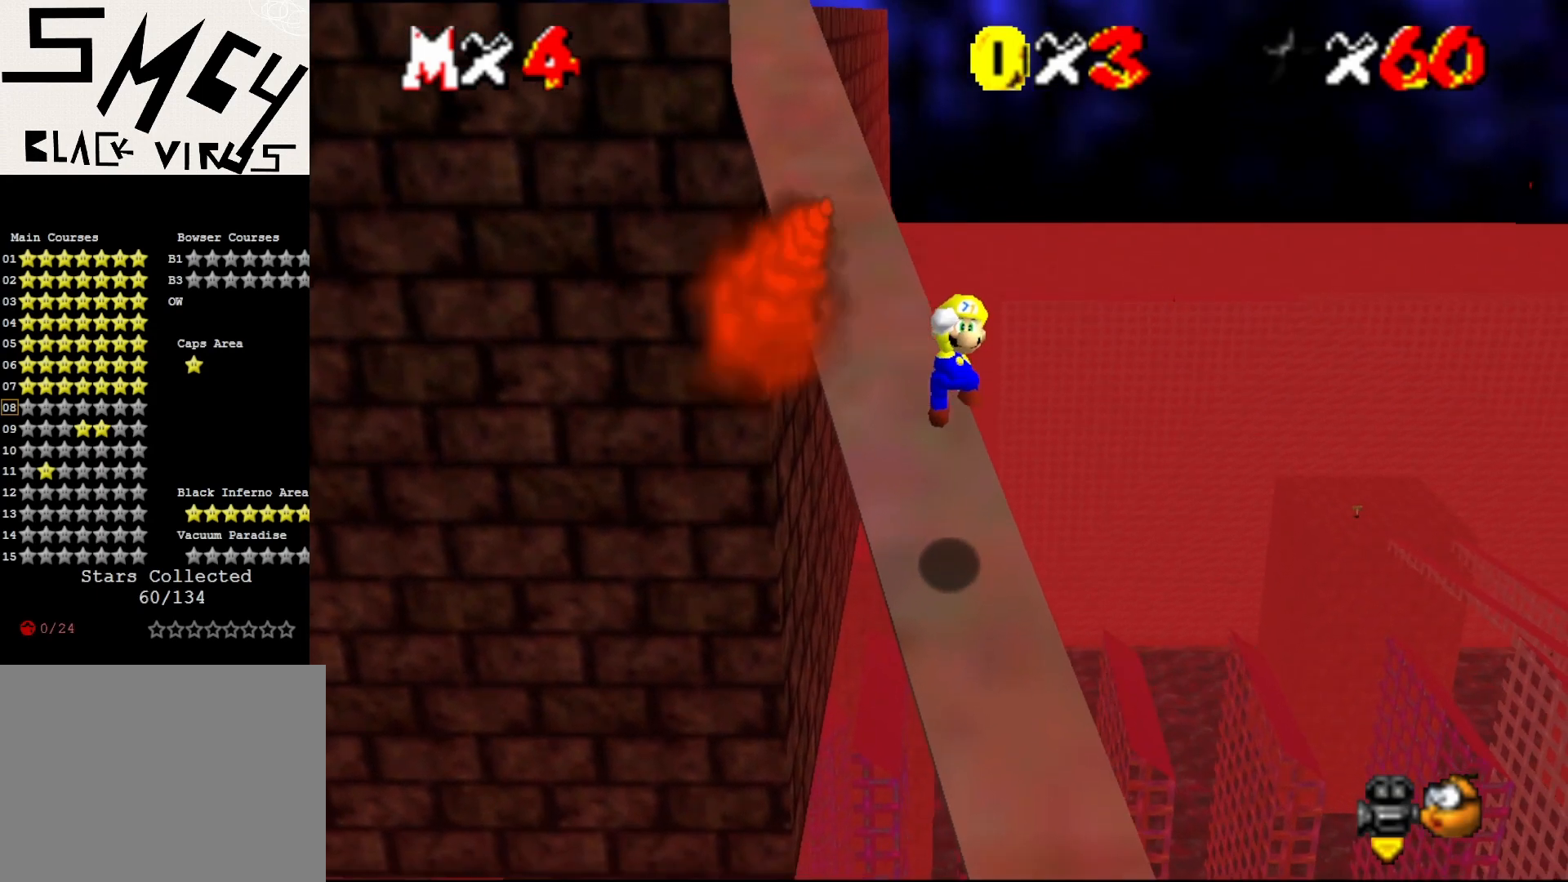
{"buttons": [], "left_stick": "up", "events": [[33, "B", "down"], [100, "B", "up"], [117, "left_stick", "up"]]}